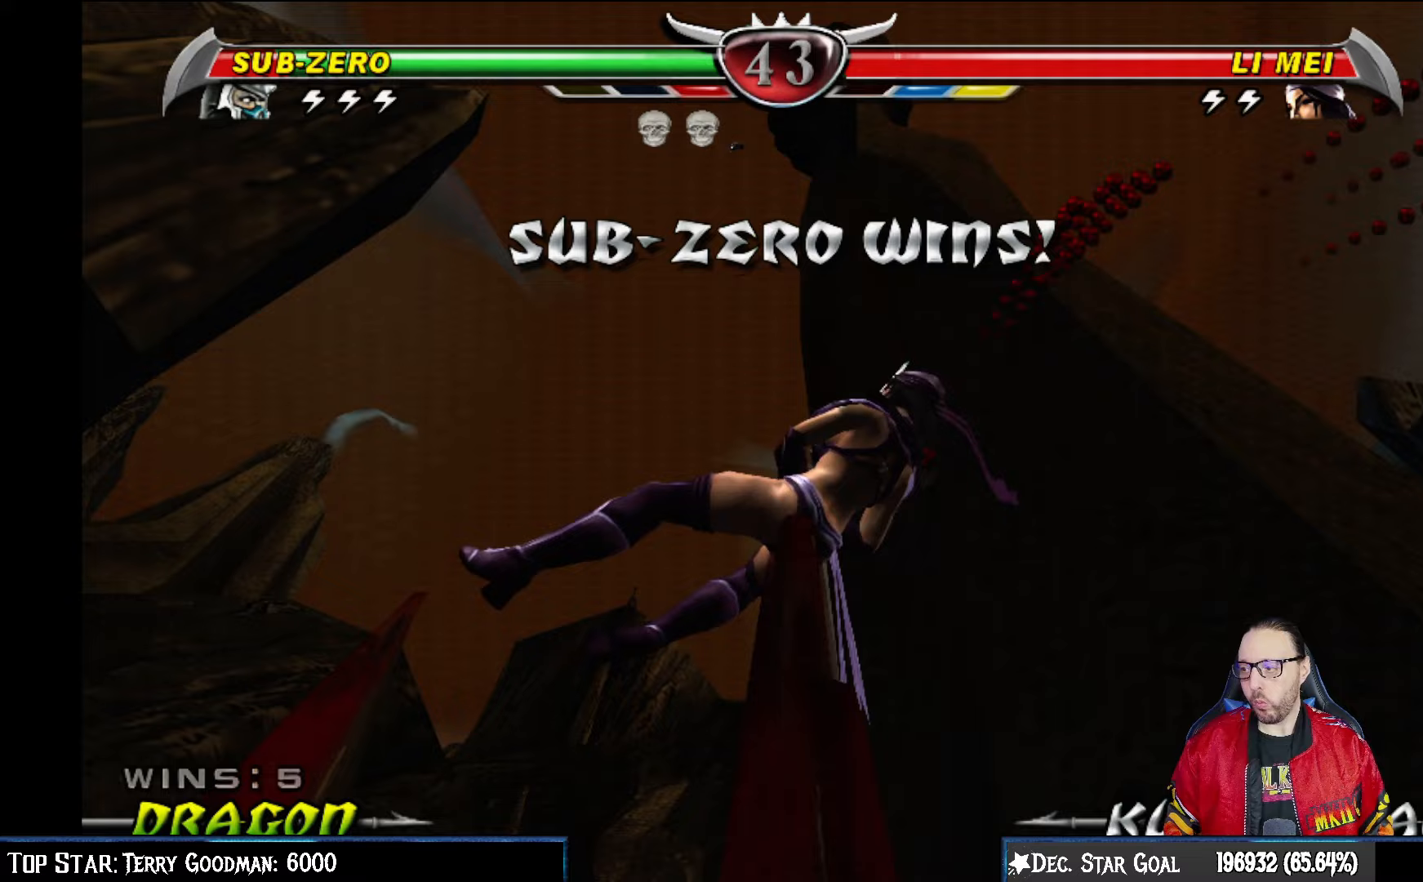
Gameplay with a controller (PlayStation layout); each line is a JSON object with the inputs held at the frame after it. "events" lists button and stick changes between this image and that frame as [ms after this image, input, new state], when the widget could be followed in between.
{"buttons": [], "left_stick": "center", "right_stick": "center", "events": [[233, "CROSS", "down"], [383, "CROSS", "up"]]}
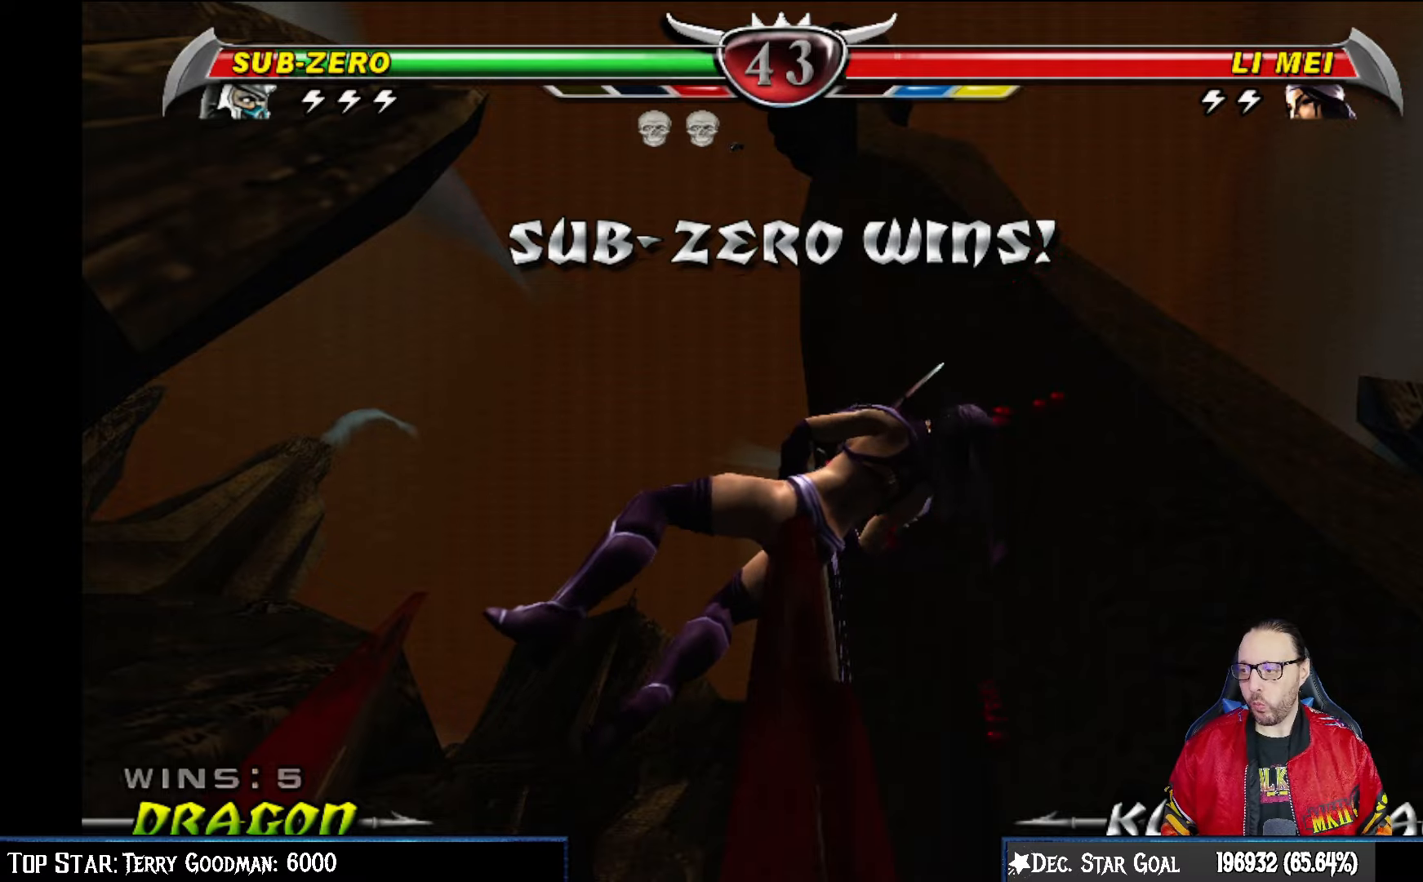
{"buttons": [], "left_stick": "center", "right_stick": "center", "events": [[200, "CROSS", "down"], [350, "CROSS", "up"]]}
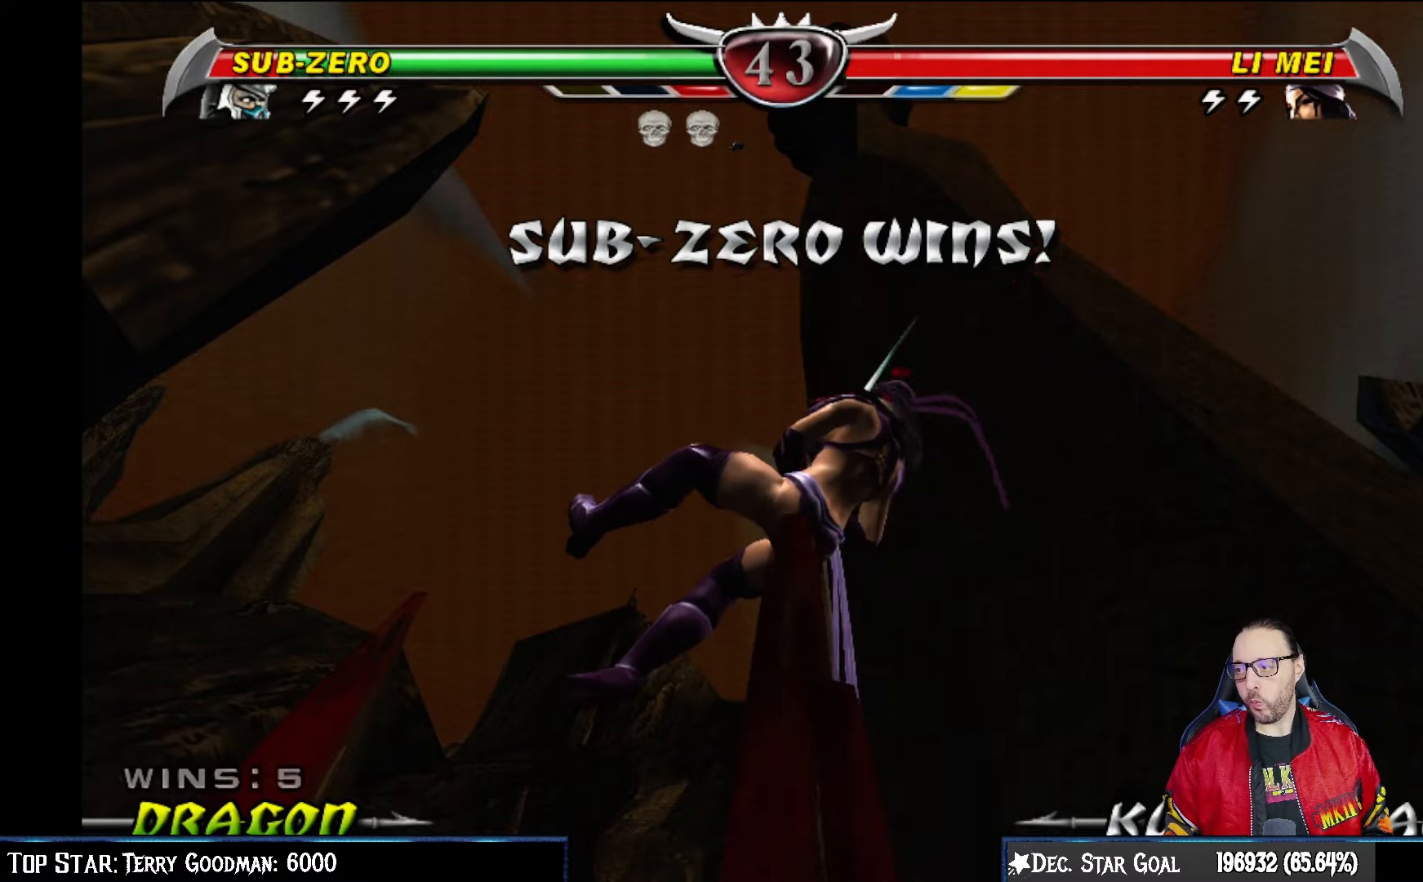
{"buttons": [], "left_stick": "center", "right_stick": "center", "events": [[283, "CROSS", "down"], [417, "CROSS", "up"]]}
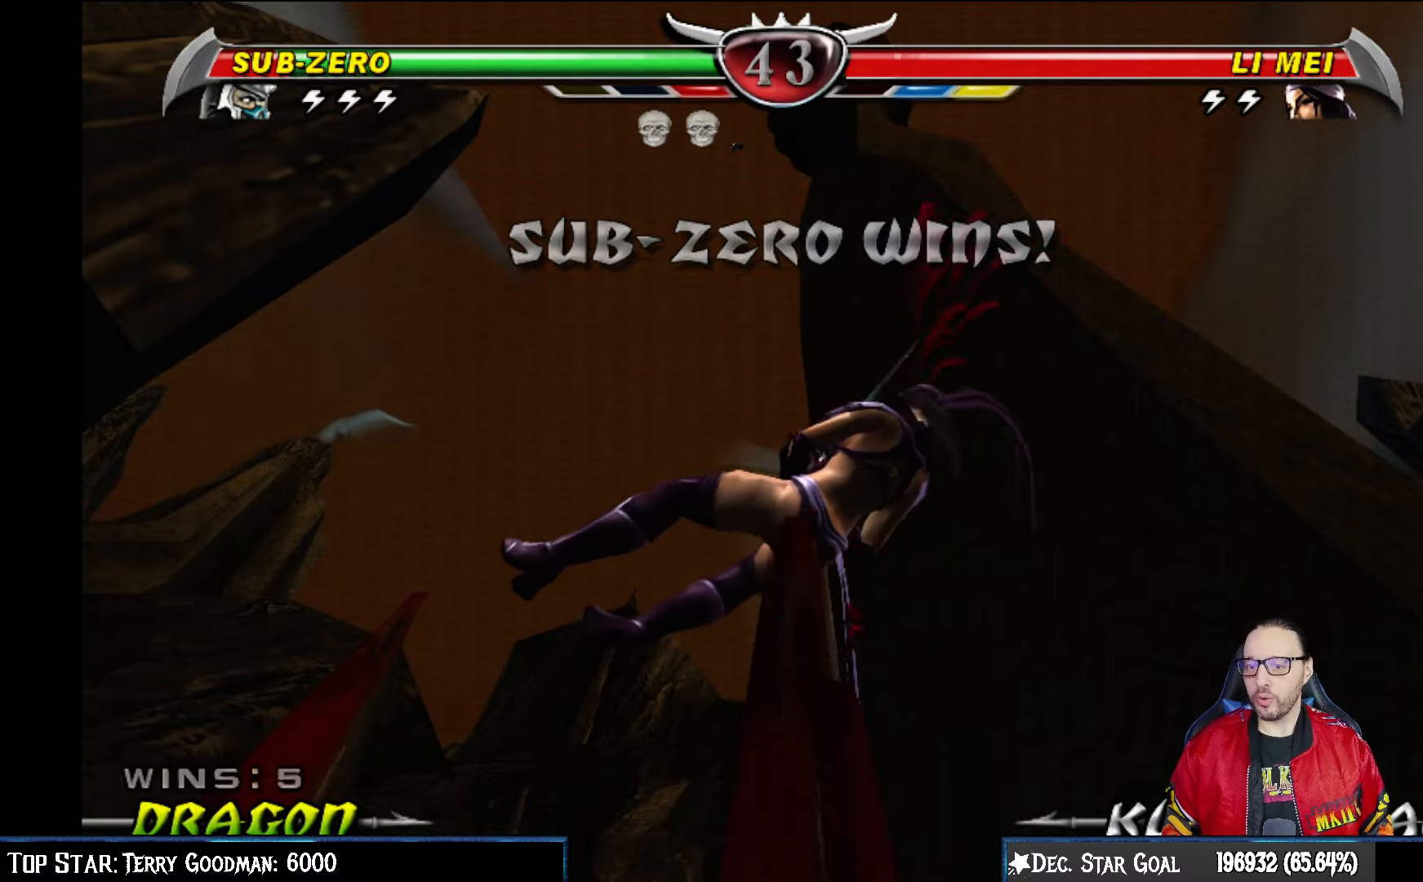
{"buttons": ["CROSS"], "left_stick": "center", "right_stick": "center", "events": [[183, "CROSS", "down"], [317, "CROSS", "up"], [467, "CROSS", "down"]]}
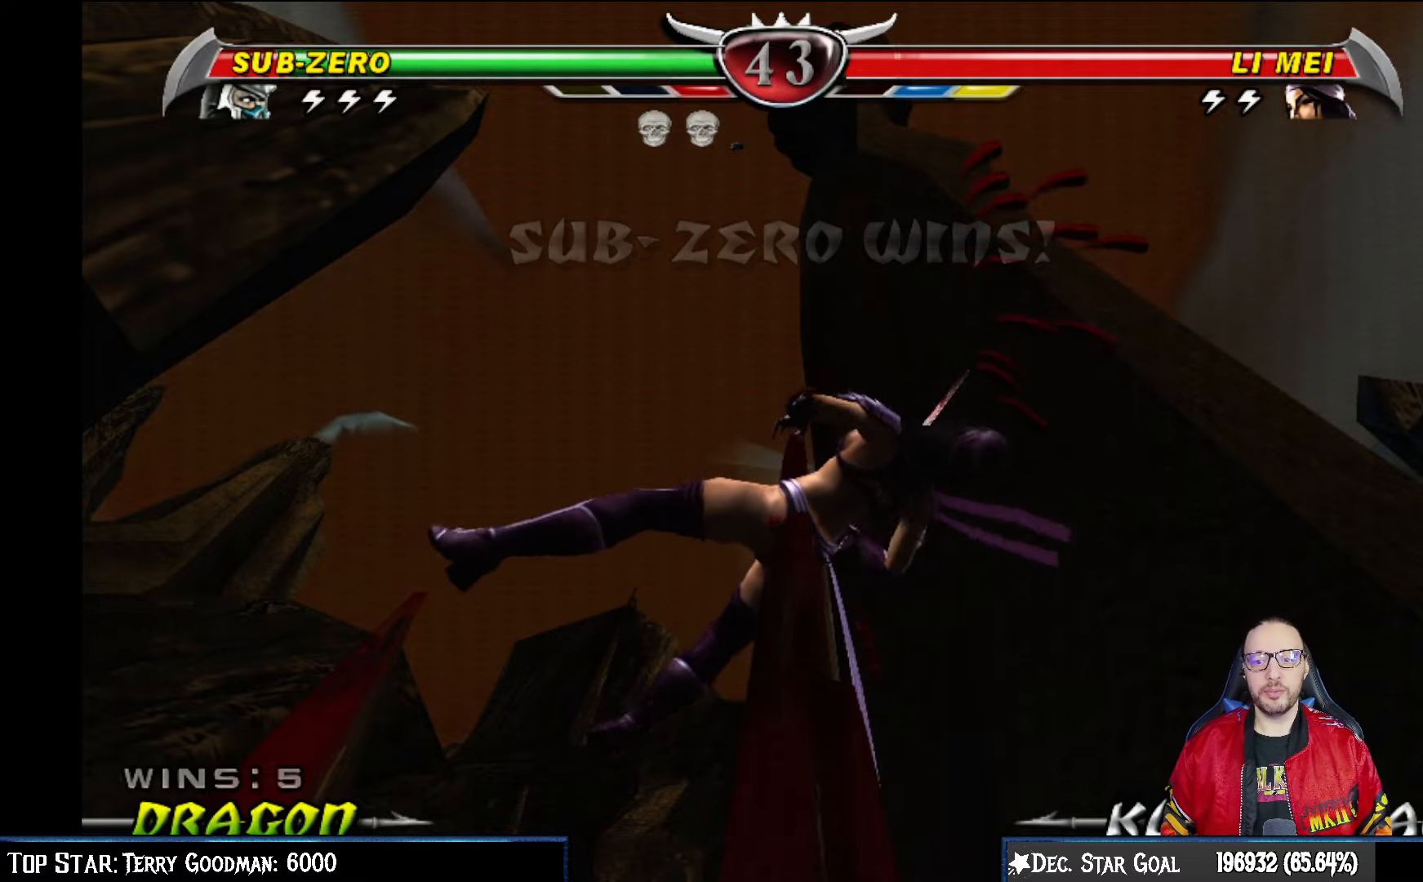
{"buttons": [], "left_stick": "center", "right_stick": "center", "events": [[83, "CROSS", "up"], [283, "CROSS", "down"], [383, "CROSS", "up"]]}
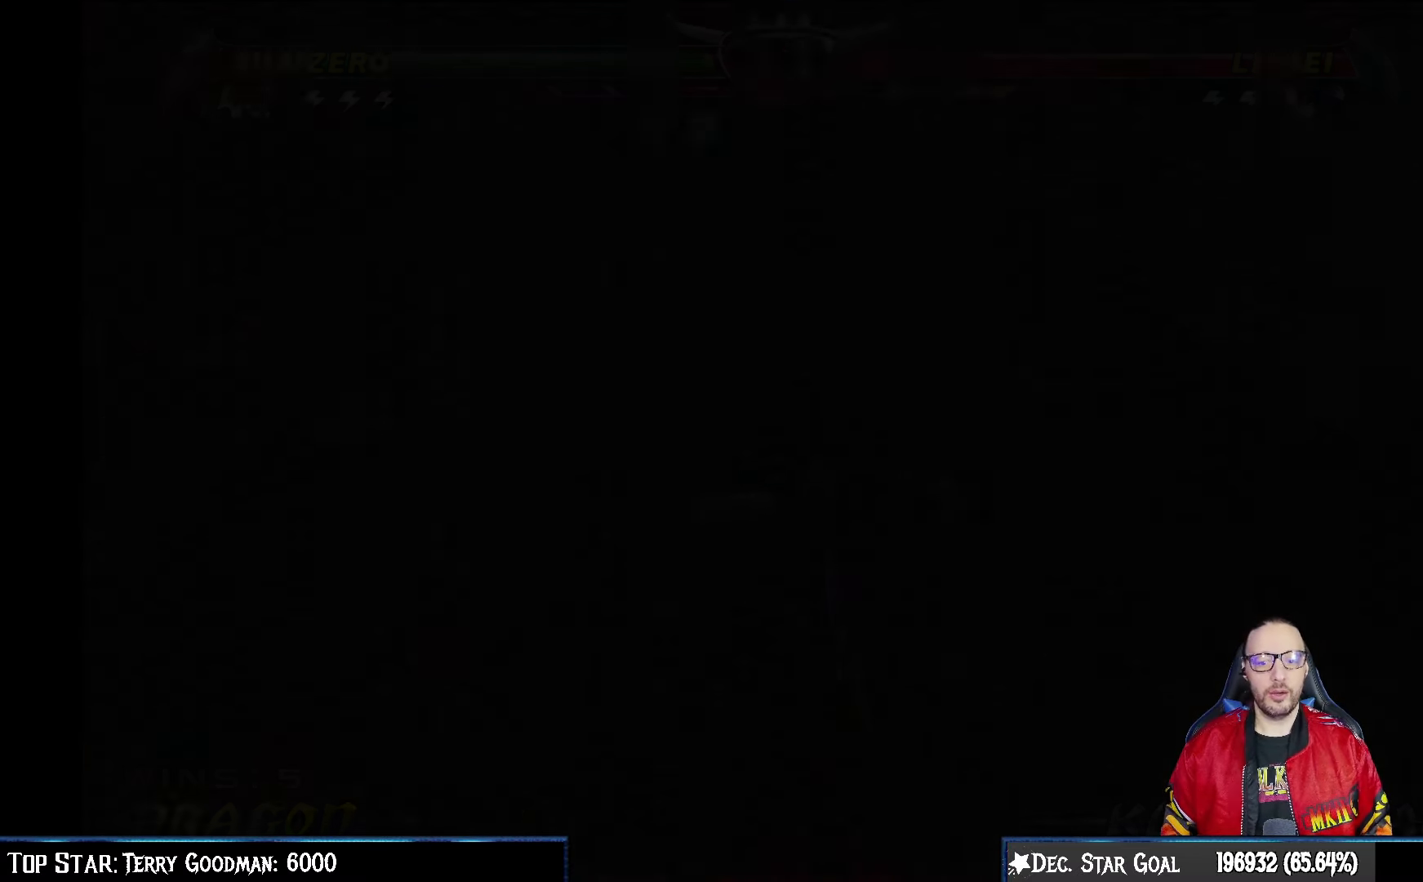
{"buttons": ["L2"], "left_stick": "center", "right_stick": "center", "events": [[183, "CROSS", "down"], [267, "CROSS", "up"], [383, "L2", "down"]]}
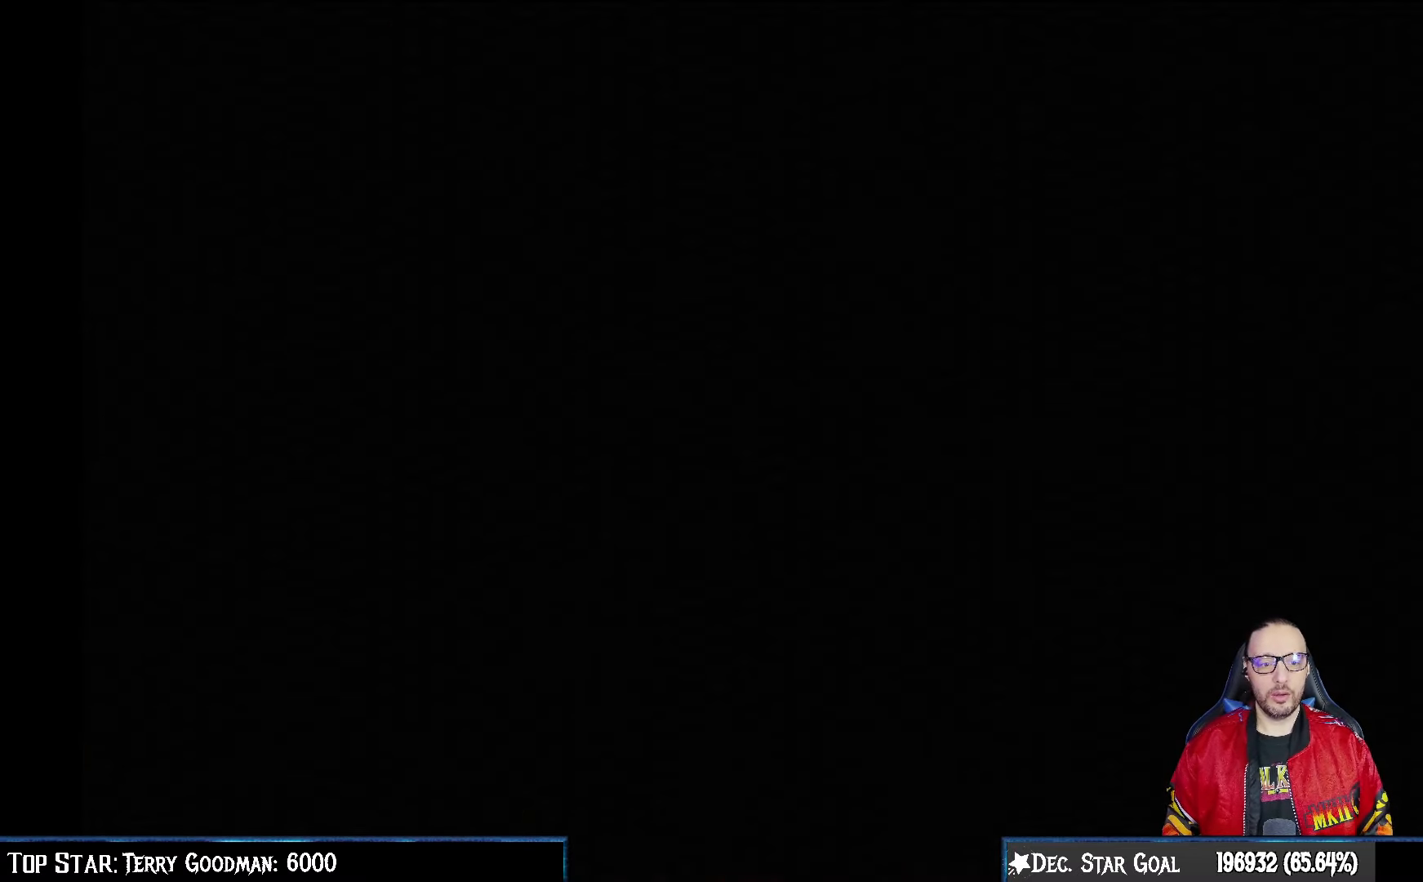
{"buttons": ["L2", "R2"], "left_stick": "center", "right_stick": "center", "events": [[17, "L2", "up"], [83, "R2", "down"], [250, "R2", "up"], [400, "L2", "down"], [417, "L2", "up"], [433, "R2", "down"], [450, "L2", "down"]]}
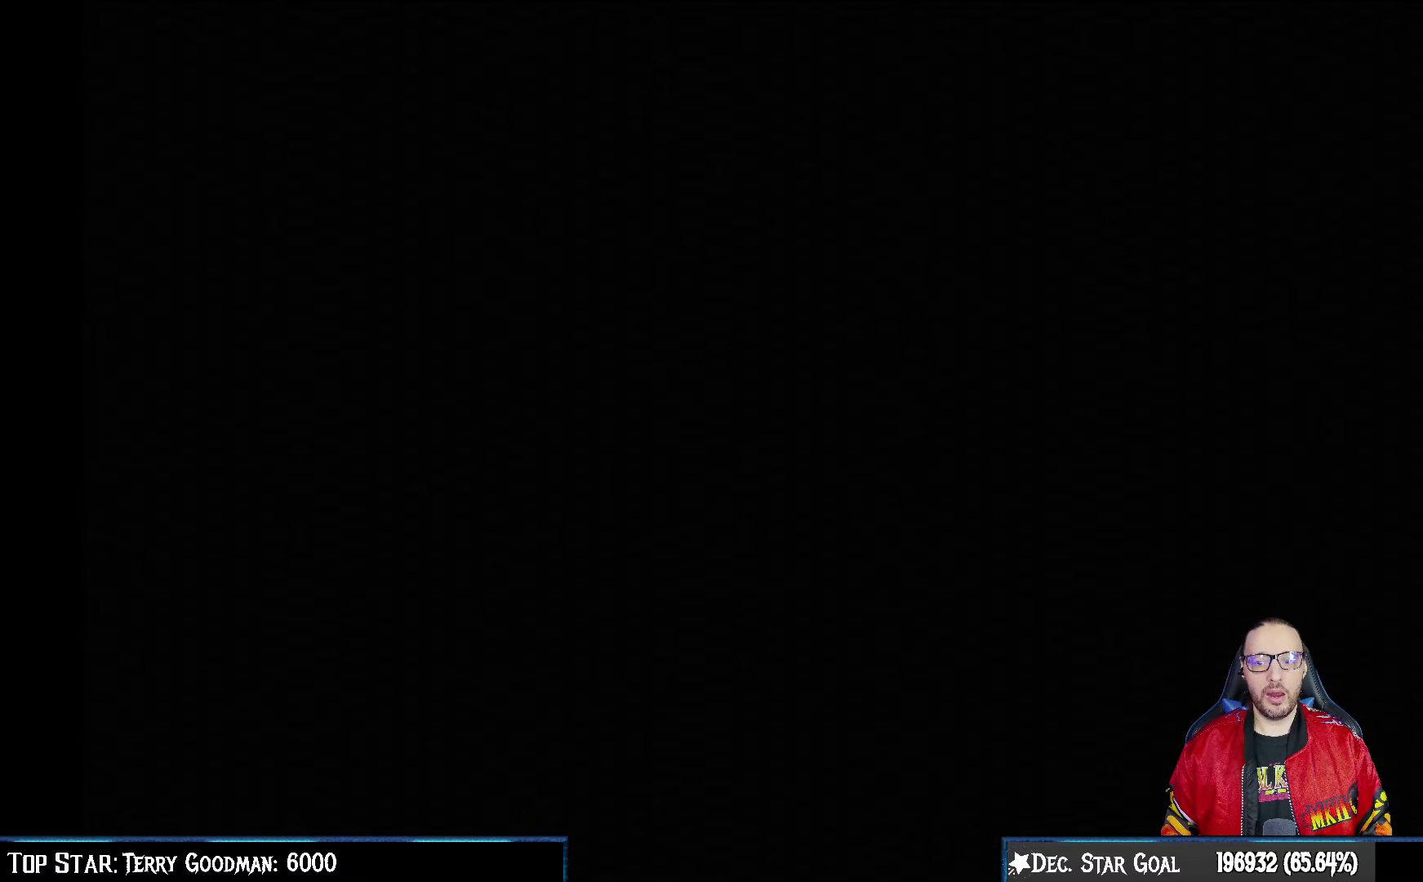
{"buttons": [], "left_stick": "center", "right_stick": "center", "events": [[33, "L2", "up"], [83, "R2", "up"], [217, "L2", "down"], [217, "R2", "down"], [250, "DPAD_UP", "down"], [317, "DPAD_UP", "up"], [333, "L2", "up"], [333, "R2", "up"]]}
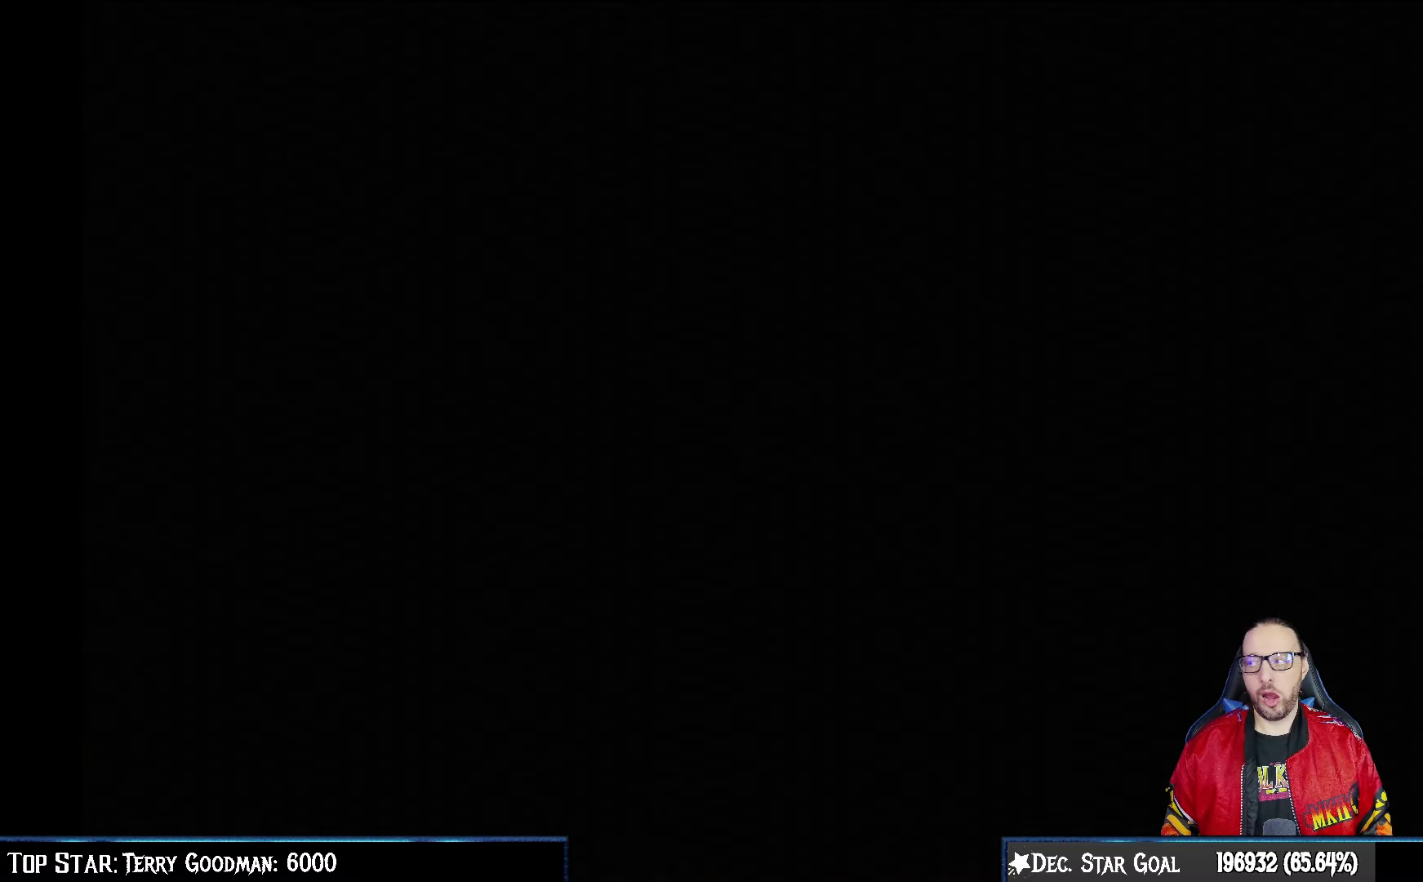
{"buttons": [], "left_stick": "center", "right_stick": "center", "events": []}
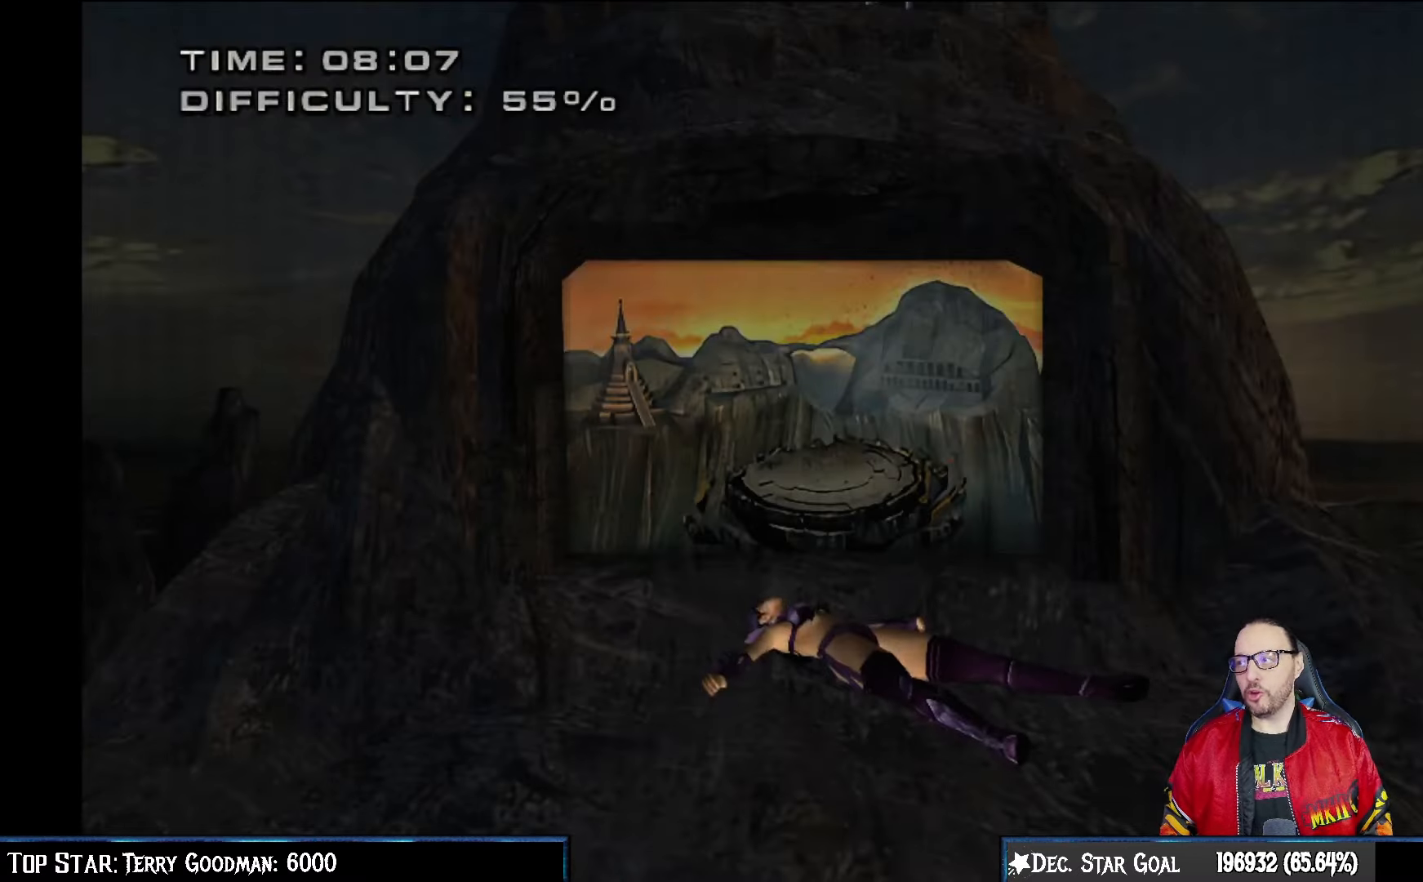
{"buttons": ["R2"], "left_stick": "center", "right_stick": "center", "events": [[167, "R2", "down"], [283, "R2", "up"], [367, "L2", "down"], [450, "R2", "down"], [467, "L2", "up"]]}
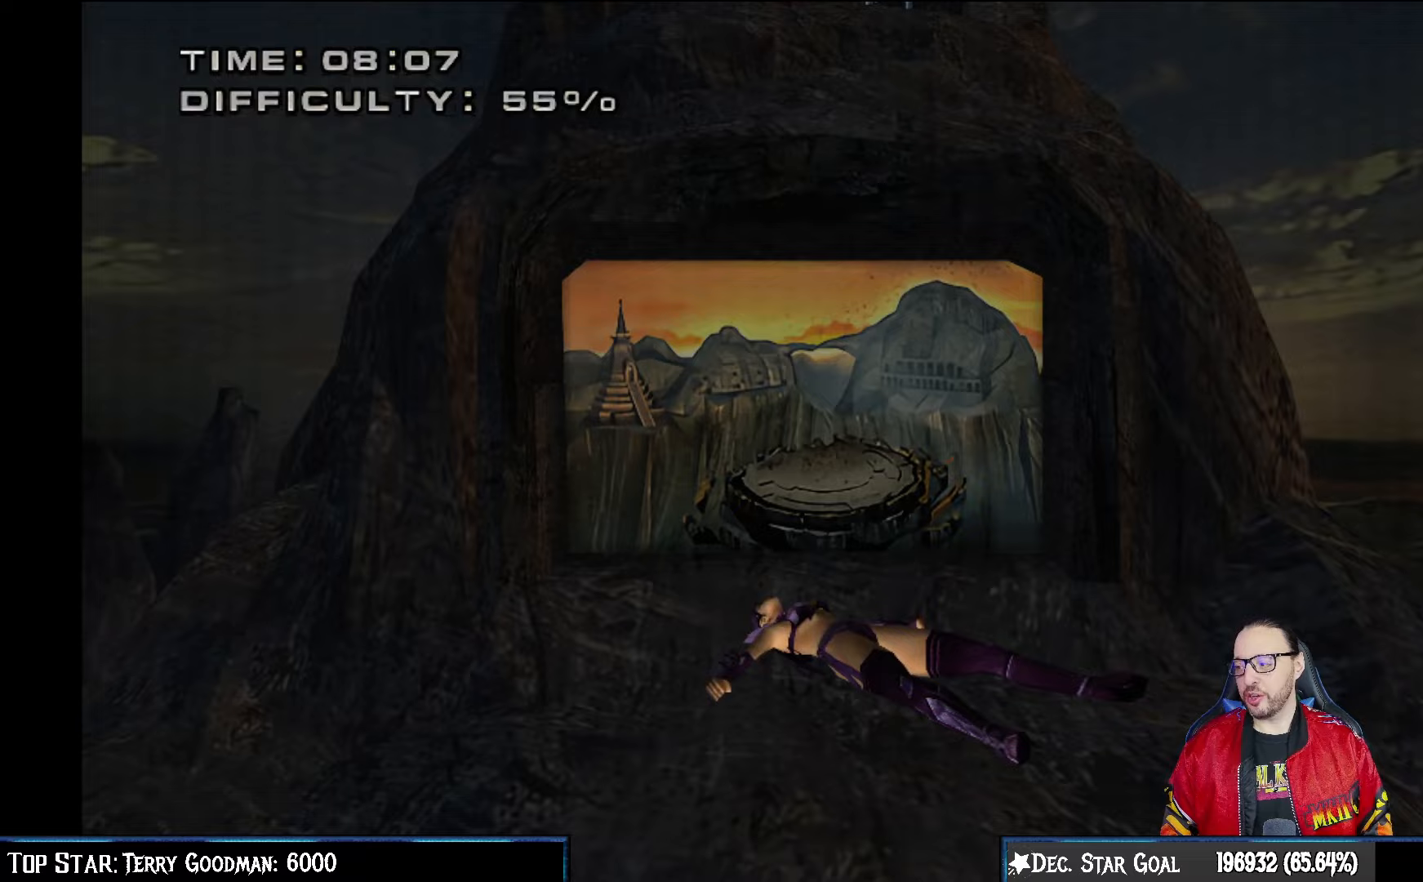
{"buttons": [], "left_stick": "center", "right_stick": "center", "events": [[83, "R2", "up"]]}
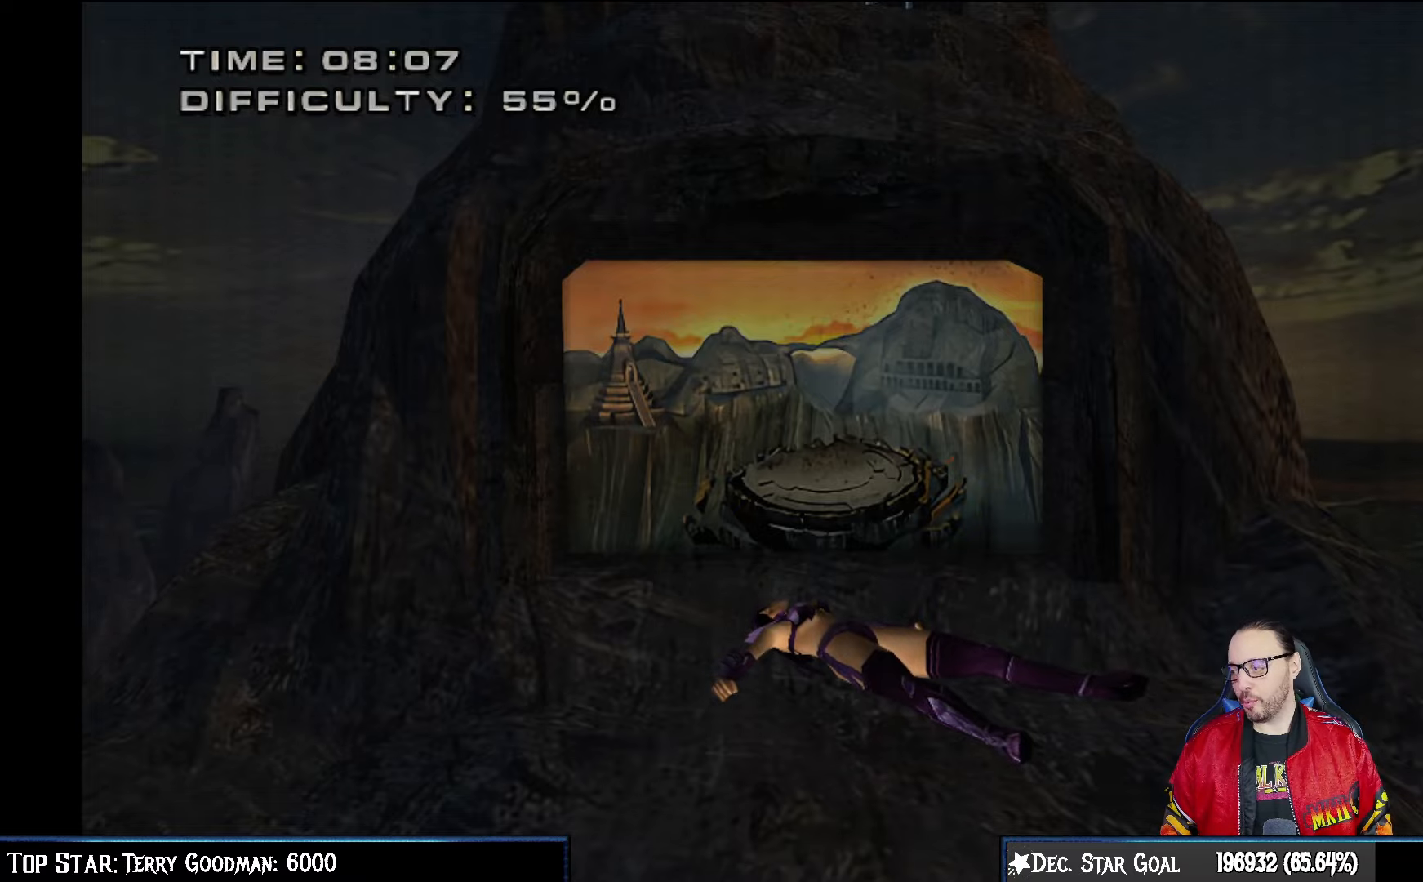
{"buttons": [], "left_stick": "center", "right_stick": "center", "events": [[117, "R2", "down"], [233, "R2", "up"], [367, "L2", "down"], [400, "R2", "down"], [433, "L2", "up"], [483, "R2", "up"]]}
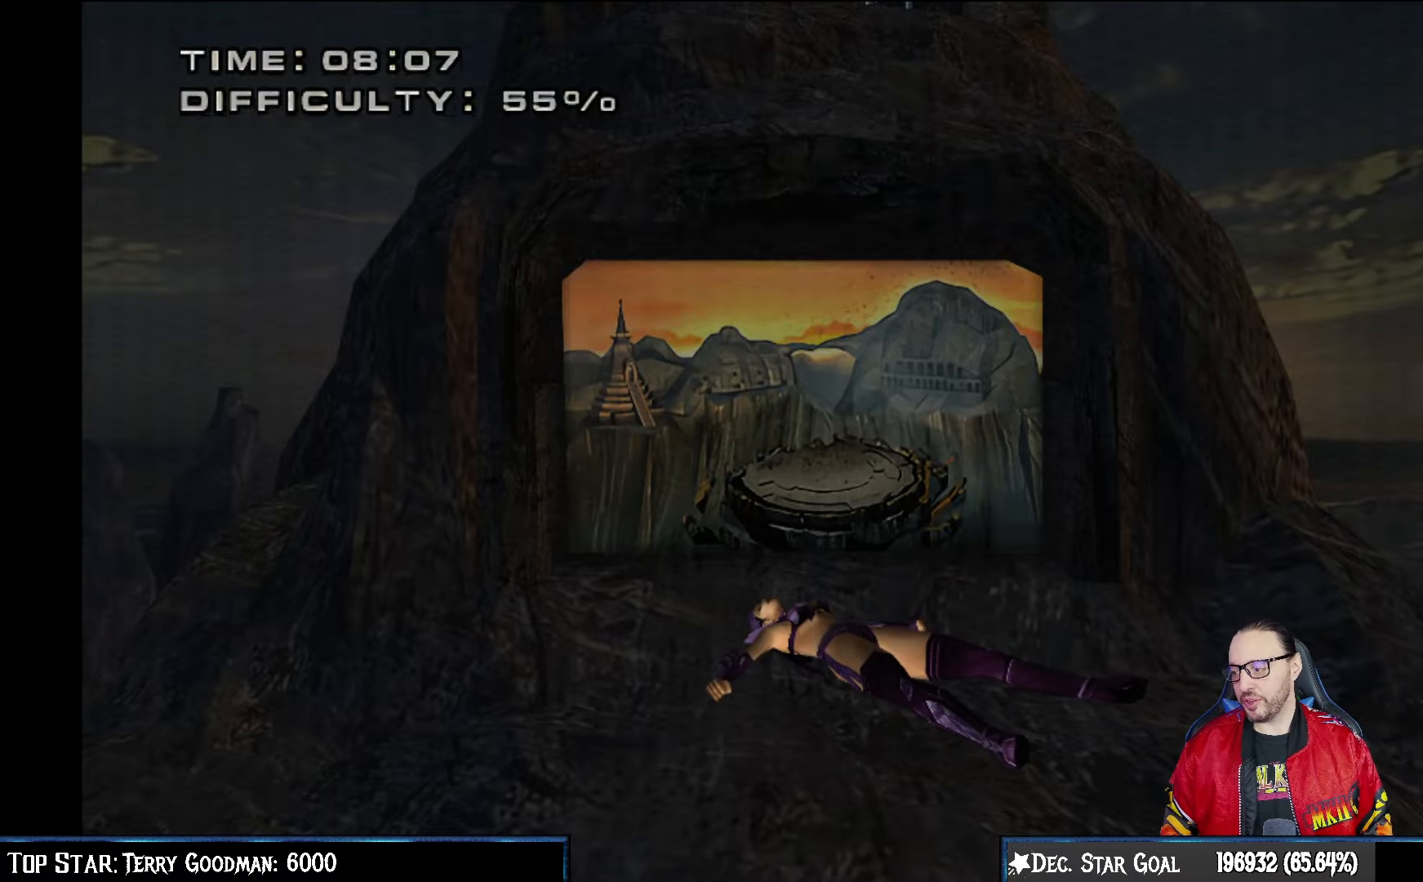
{"buttons": ["R2"], "left_stick": "center", "right_stick": "center", "events": [[233, "R2", "down"], [267, "L2", "down"], [283, "R2", "up"], [367, "L2", "up"], [483, "R2", "down"]]}
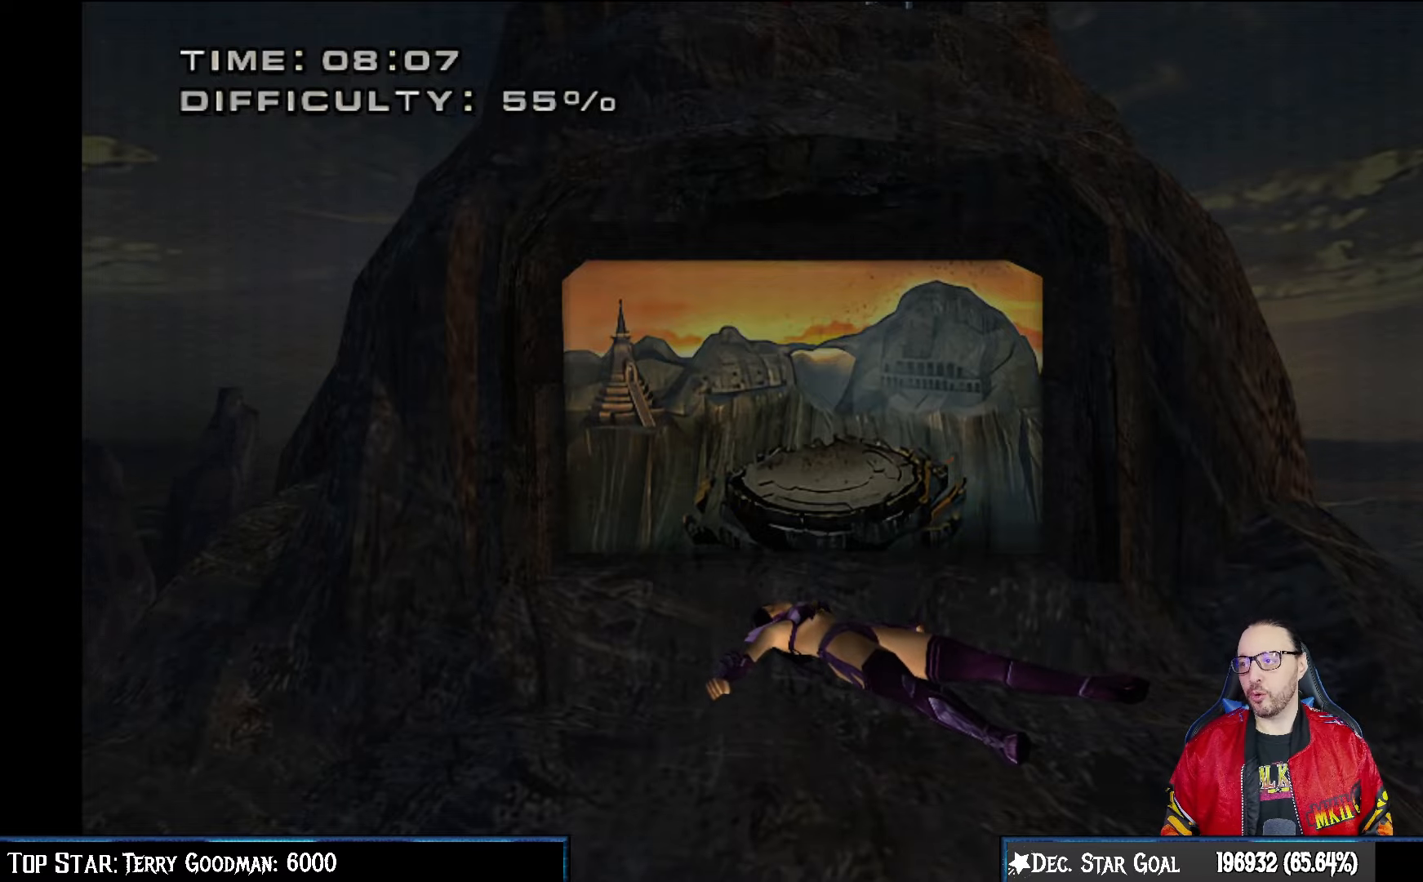
{"buttons": ["R2"], "left_stick": "center", "right_stick": "center", "events": [[50, "R2", "up"], [83, "L2", "down"], [183, "L2", "up"], [233, "R2", "down"], [317, "R2", "up"], [500, "R2", "down"]]}
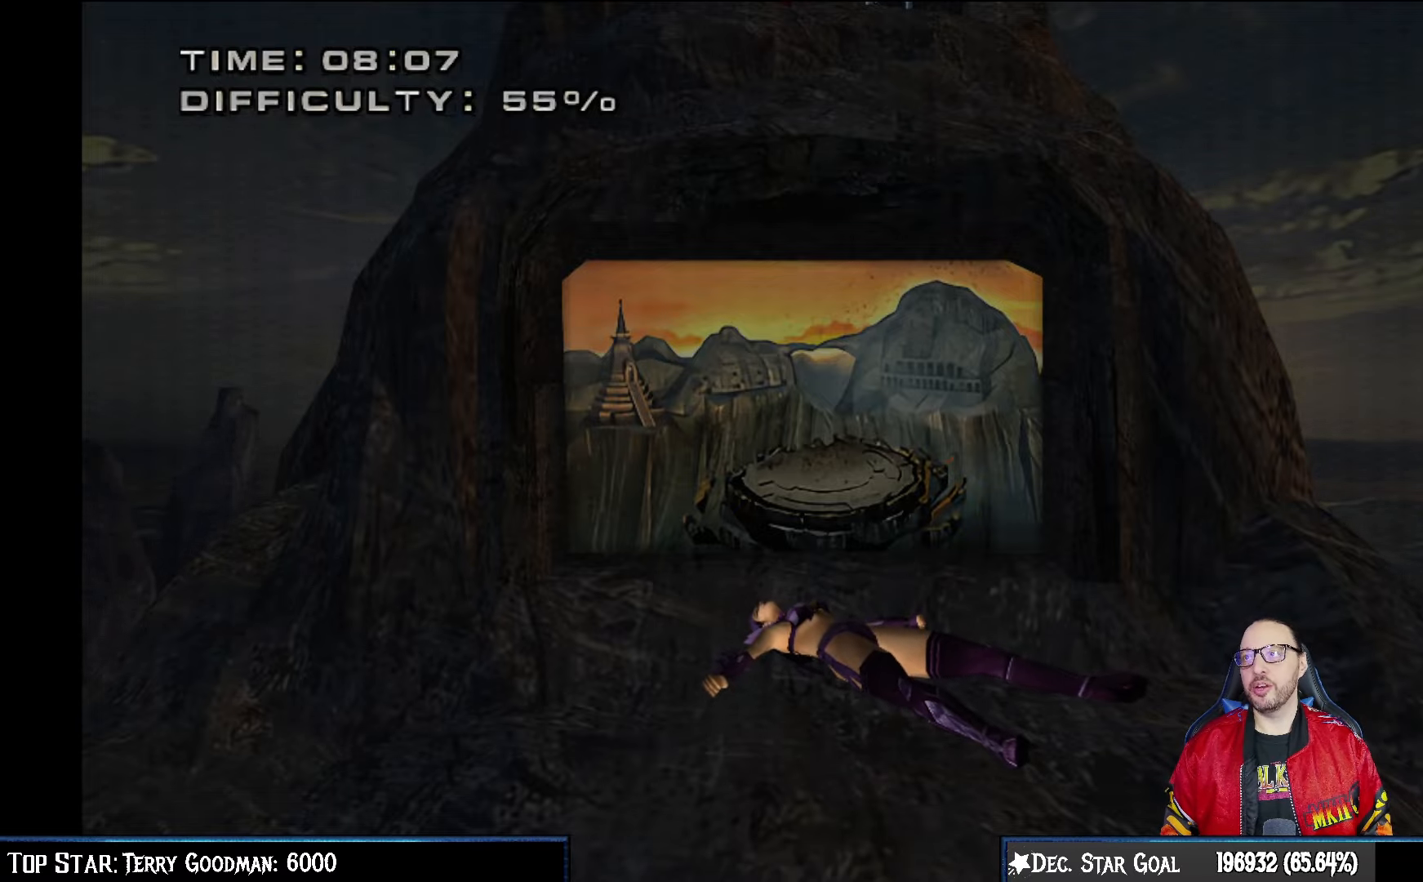
{"buttons": ["R2"], "left_stick": "center", "right_stick": "center", "events": [[17, "L2", "down"], [83, "R2", "up"], [100, "L2", "up"], [233, "R2", "down"], [283, "L2", "down"], [333, "R2", "up"], [350, "L2", "up"], [483, "R2", "down"]]}
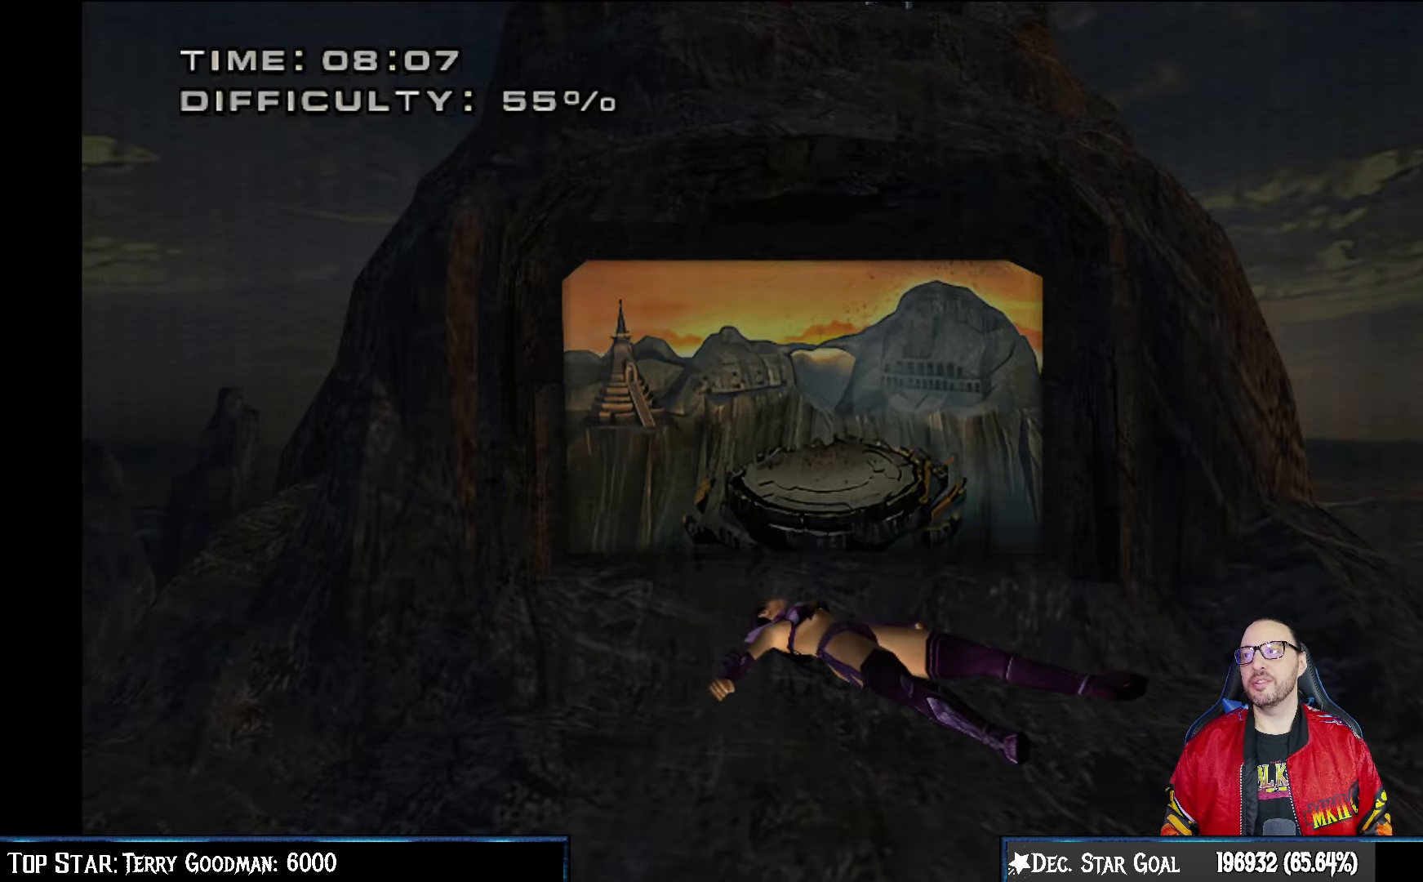
{"buttons": ["L2", "R2"], "left_stick": "center", "right_stick": "center", "events": [[33, "L2", "down"], [83, "R2", "up"], [117, "L2", "up"], [233, "R2", "down"], [267, "L2", "down"], [350, "L2", "up"], [350, "R2", "up"], [483, "R2", "down"], [500, "L2", "down"]]}
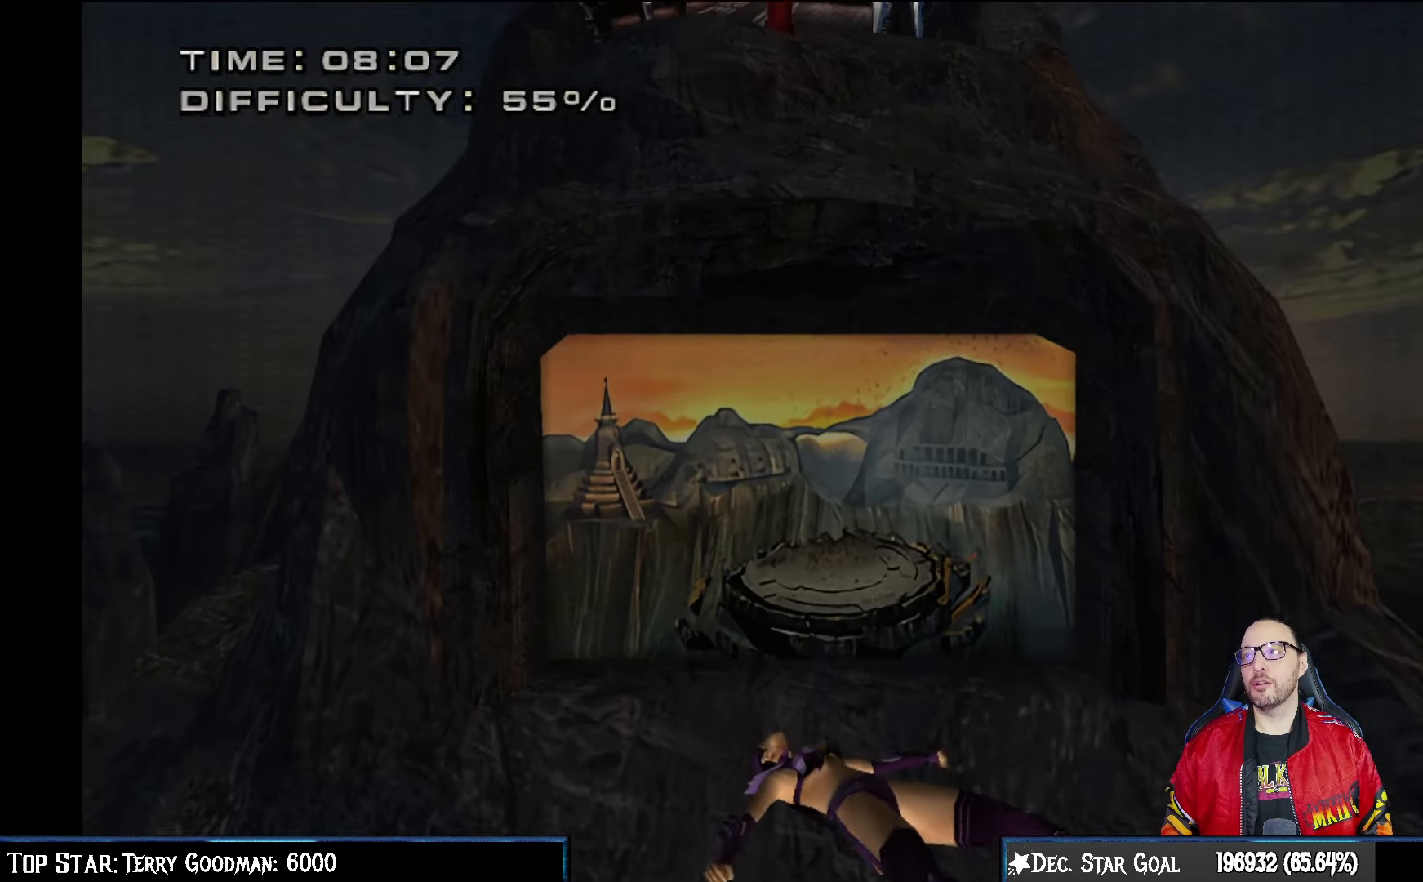
{"buttons": ["R2"], "left_stick": "center", "right_stick": "center", "events": [[67, "L2", "up"], [100, "R2", "up"], [267, "L2", "down"], [267, "R2", "down"], [333, "L2", "up"], [350, "R2", "up"], [500, "R2", "down"]]}
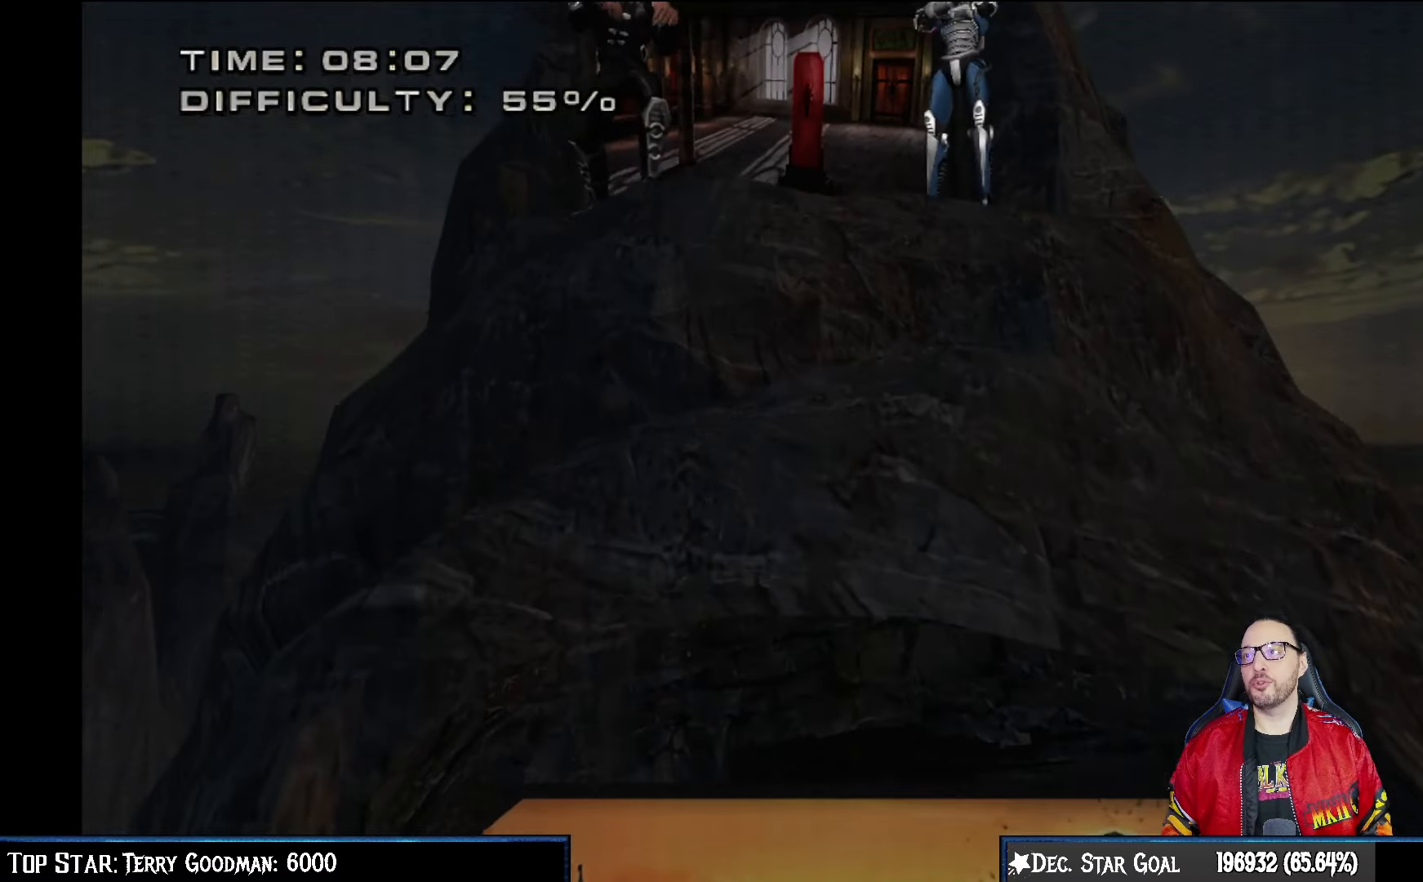
{"buttons": ["R2"], "left_stick": "center", "right_stick": "center", "events": [[83, "R2", "up"], [117, "L2", "down"], [167, "L2", "up"], [217, "R2", "down"], [317, "R2", "up"], [383, "L2", "down"], [433, "L2", "up"], [483, "R2", "down"]]}
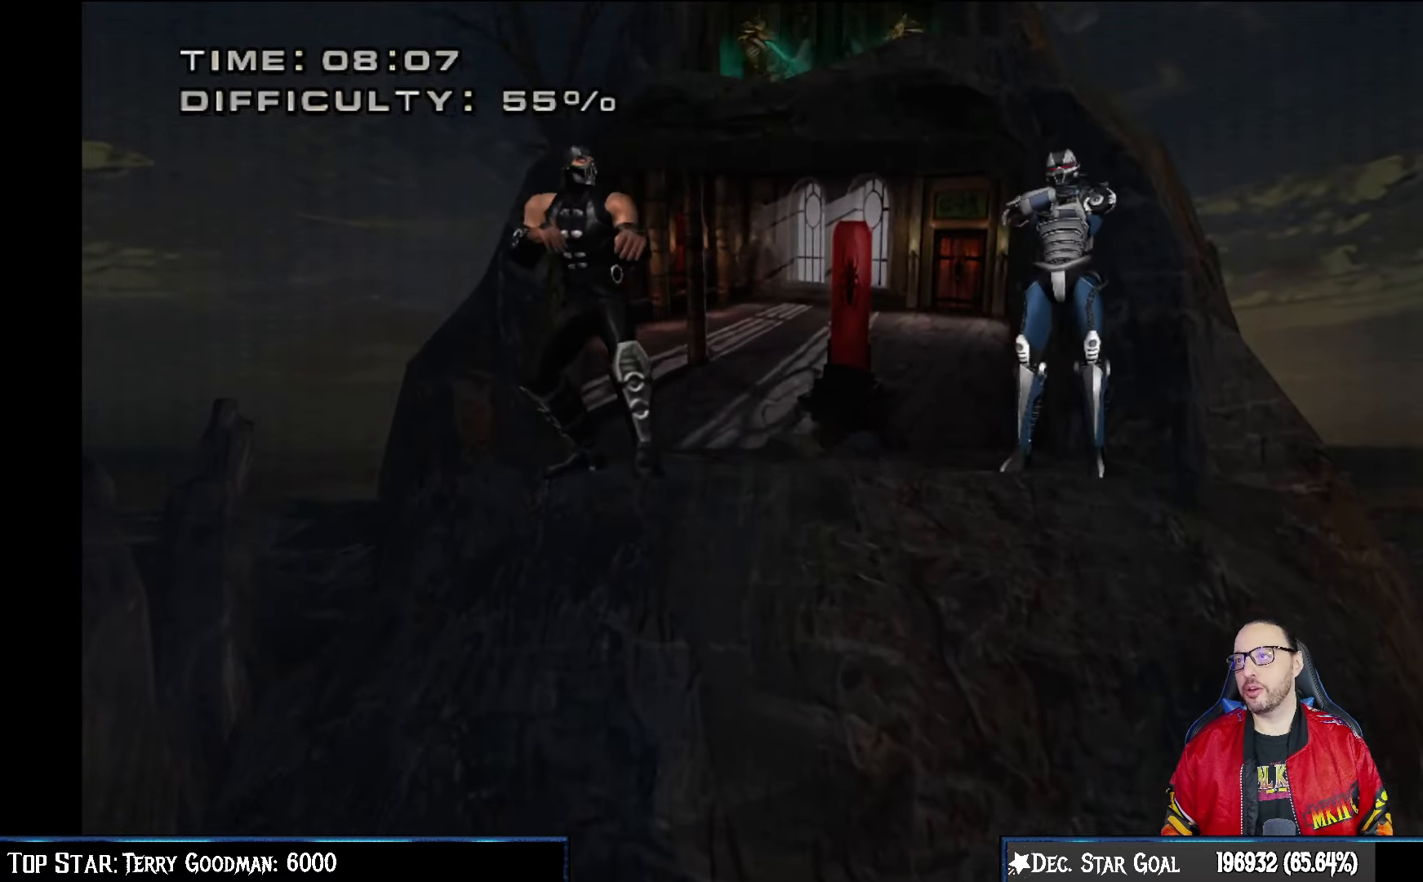
{"buttons": ["R2"], "left_stick": "center", "right_stick": "center", "events": [[50, "R2", "up"], [300, "L2", "down"], [400, "L2", "up"], [483, "R2", "down"]]}
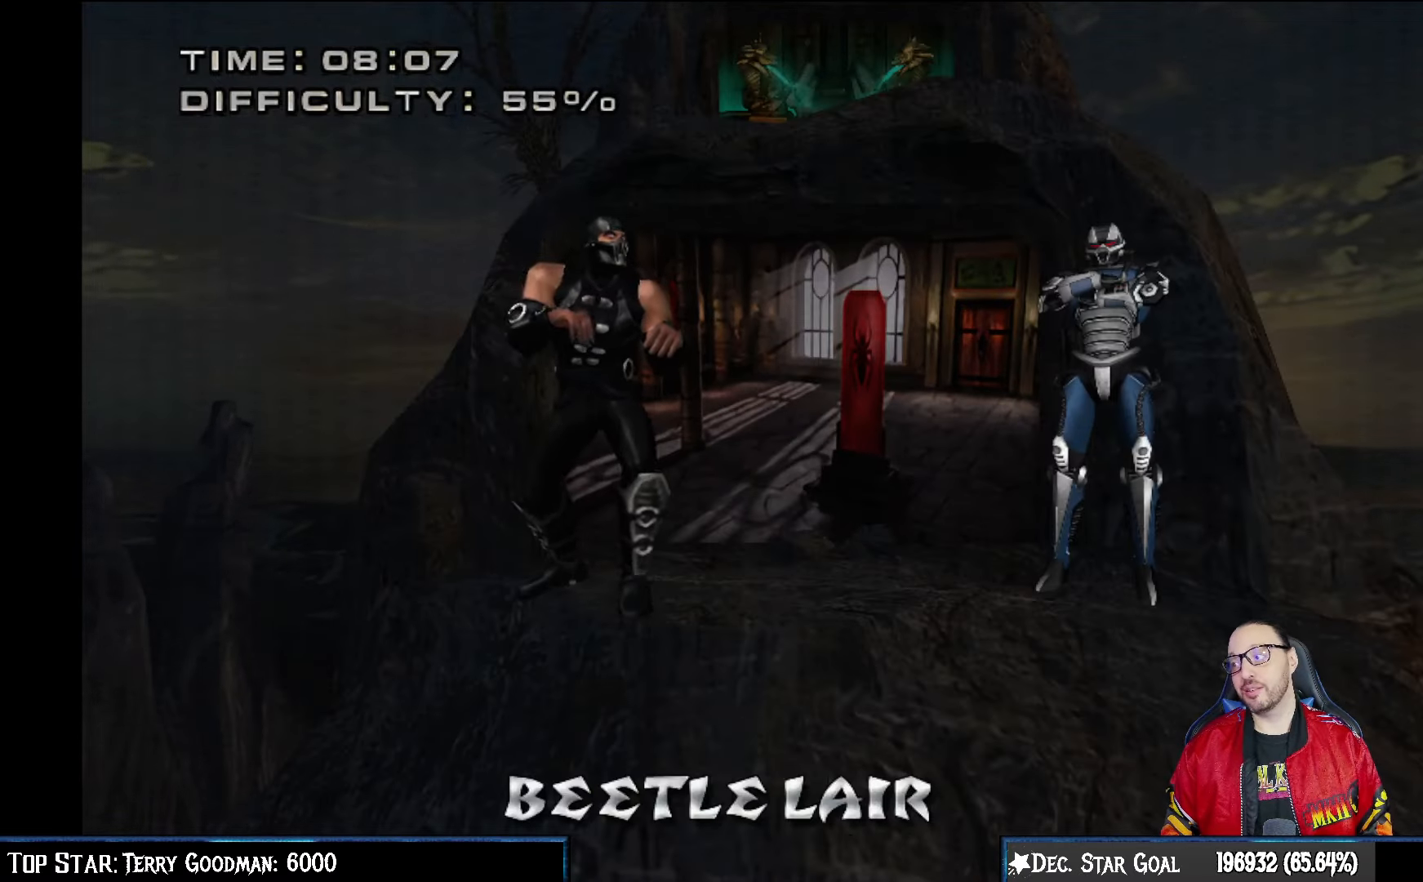
{"buttons": [], "left_stick": "center", "right_stick": "center", "events": [[67, "R2", "up"], [300, "R2", "down"], [400, "R2", "up"]]}
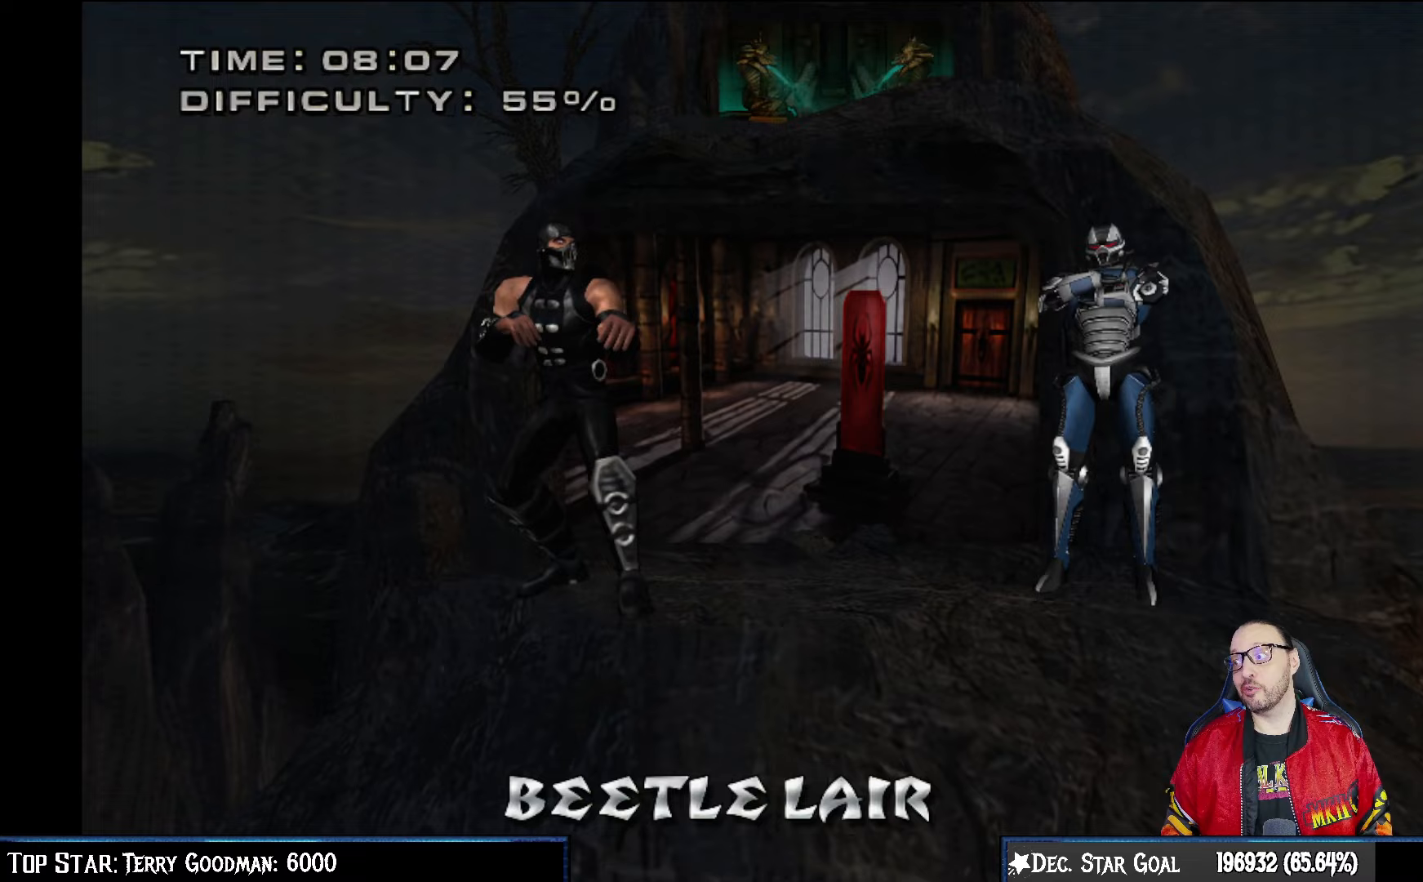
{"buttons": [], "left_stick": "center", "right_stick": "center", "events": [[33, "L2", "down"], [117, "L2", "up"], [133, "R2", "down"], [217, "R2", "up"]]}
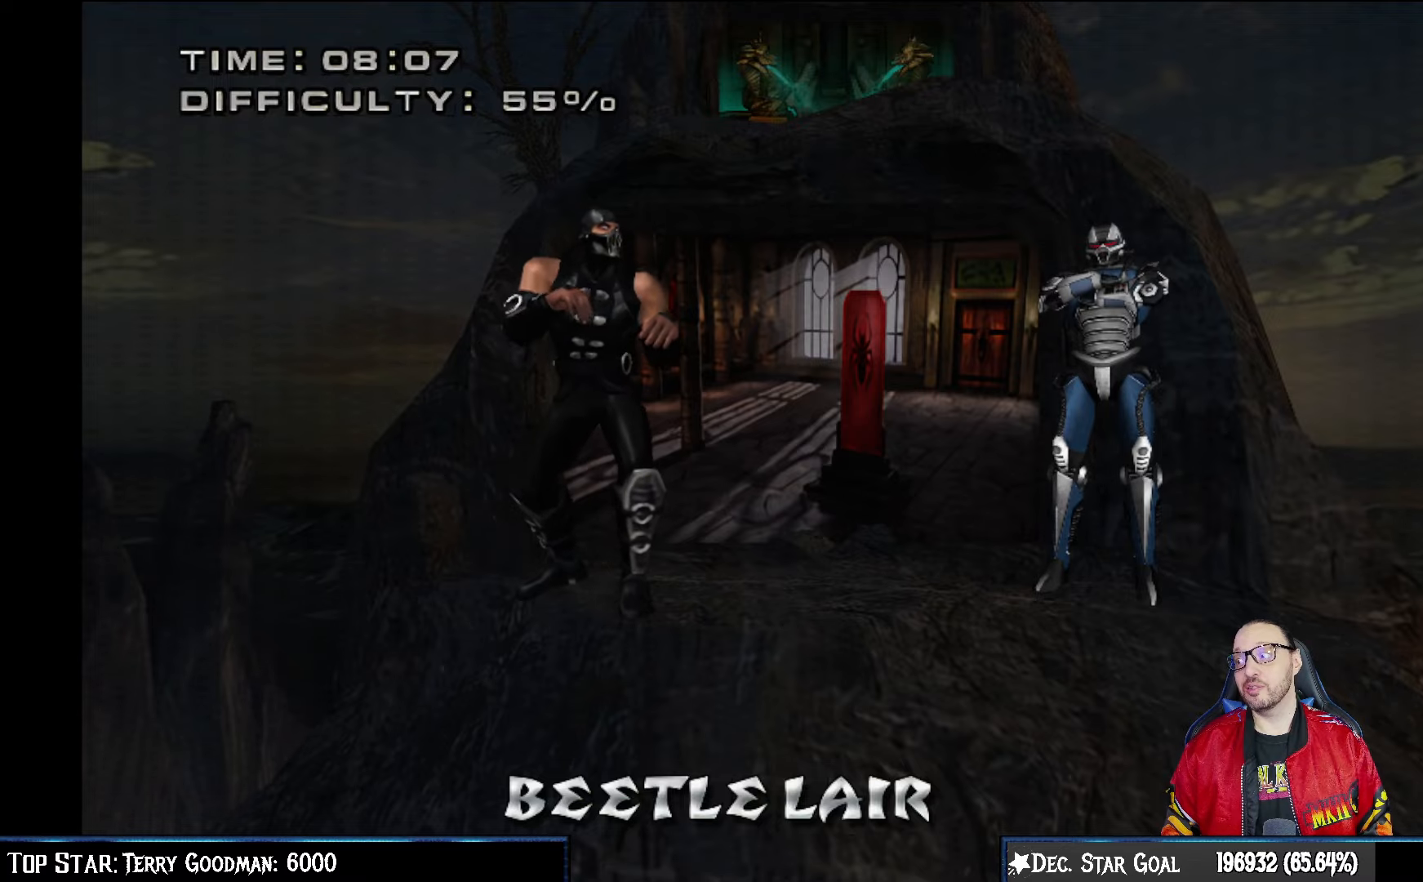
{"buttons": [], "left_stick": "center", "right_stick": "center", "events": []}
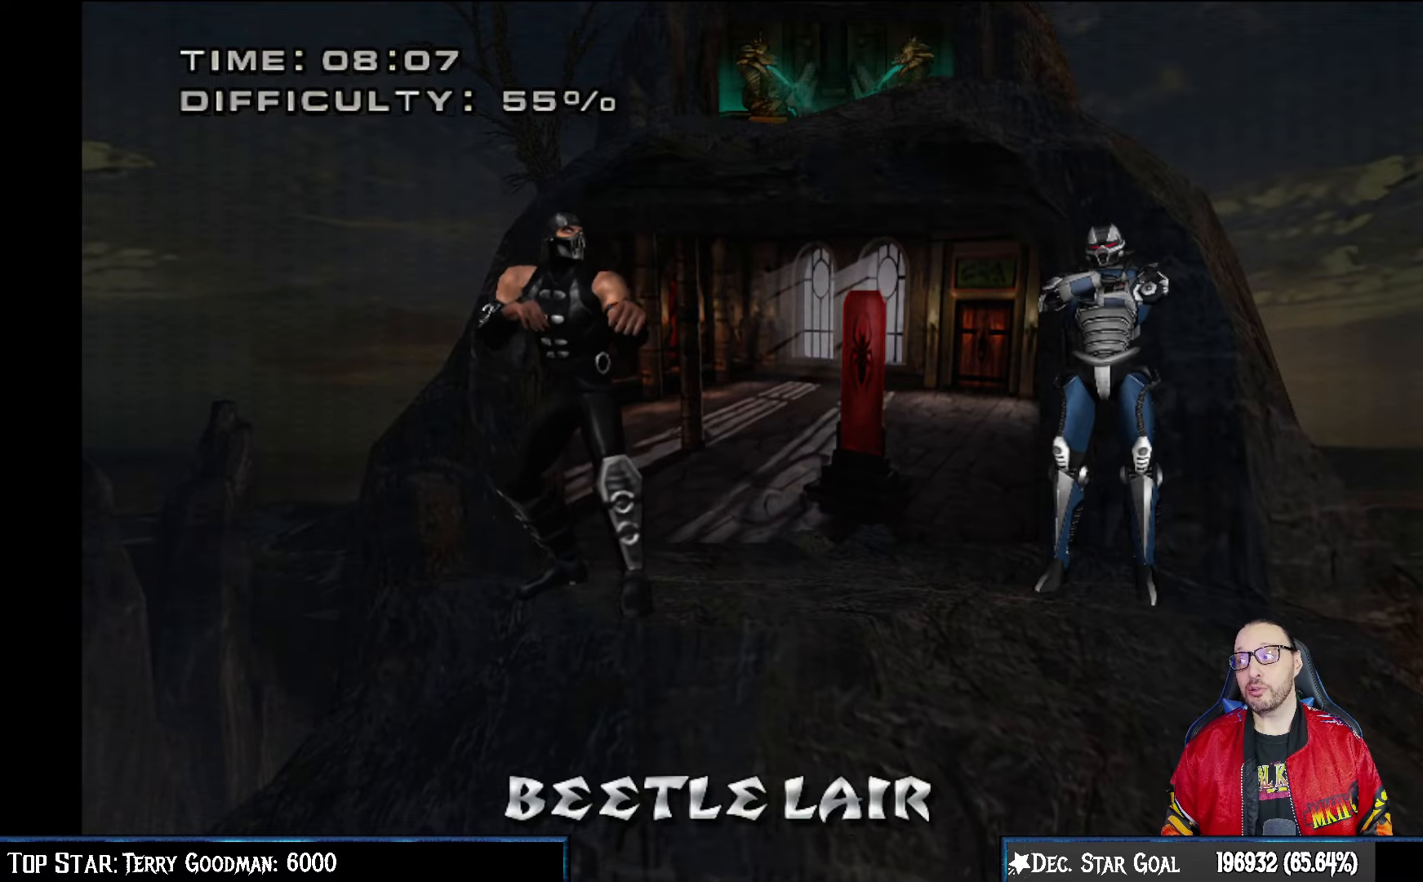
{"buttons": [], "left_stick": "center", "right_stick": "center", "events": [[400, "CROSS", "down"], [417, "L1", "down"], [483, "CROSS", "up"], [500, "L1", "up"]]}
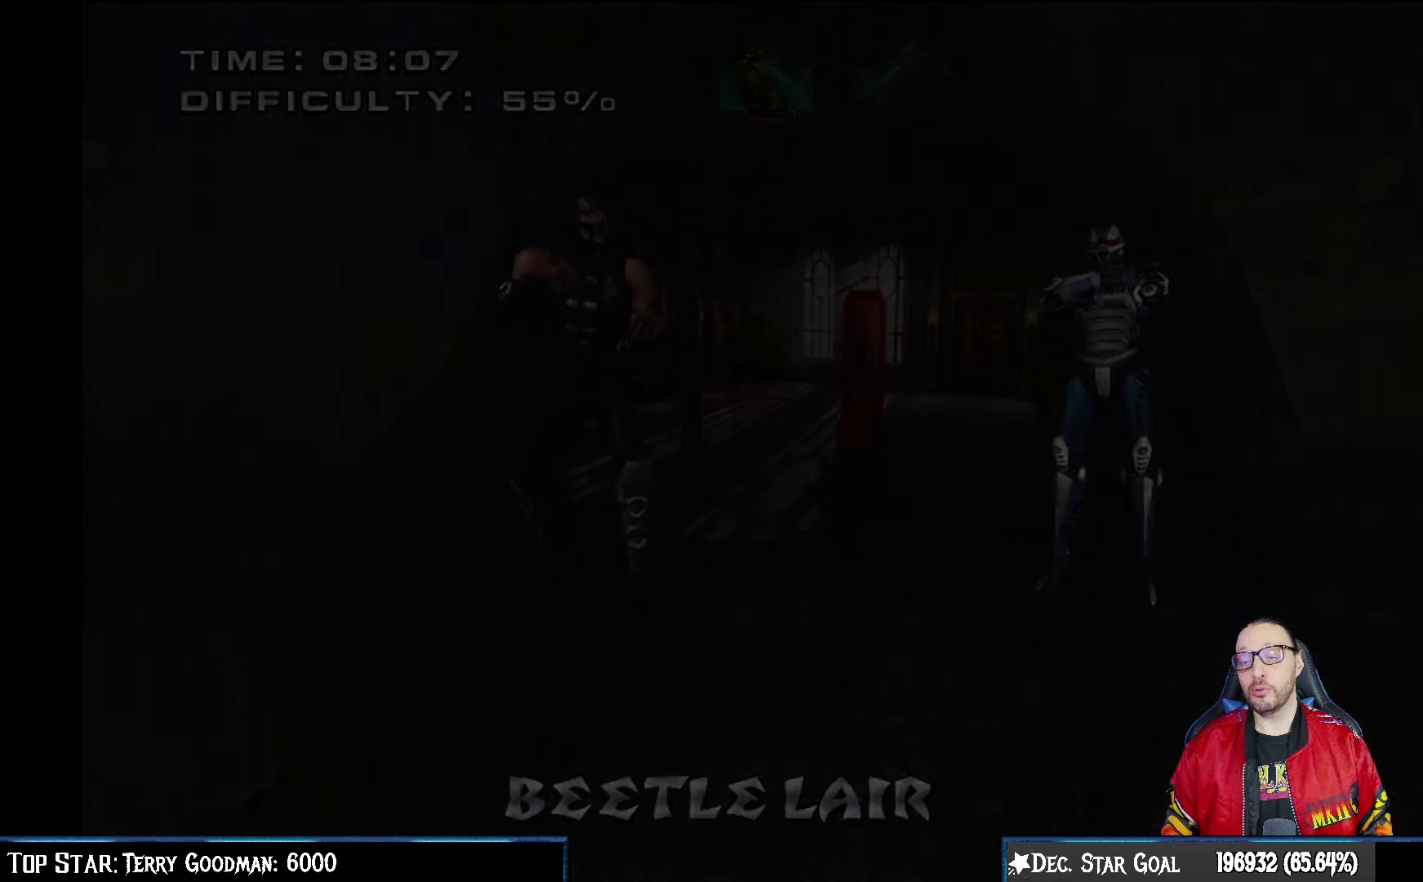
{"buttons": [], "left_stick": "center", "right_stick": "center", "events": [[150, "CROSS", "down"], [233, "CROSS", "up"]]}
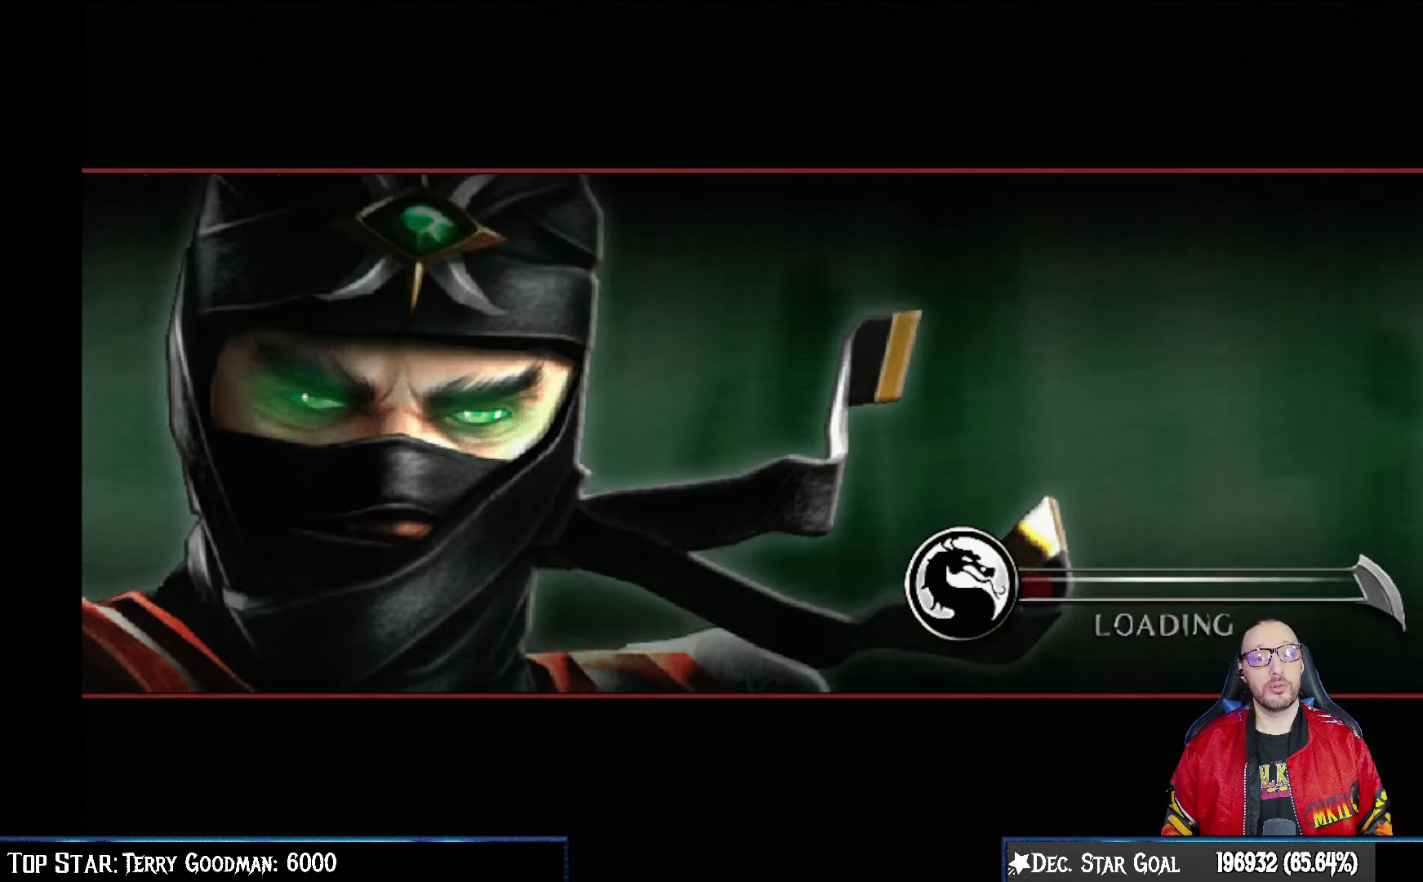
{"buttons": ["CROSS"], "left_stick": "center", "right_stick": "center", "events": [[467, "CROSS", "down"]]}
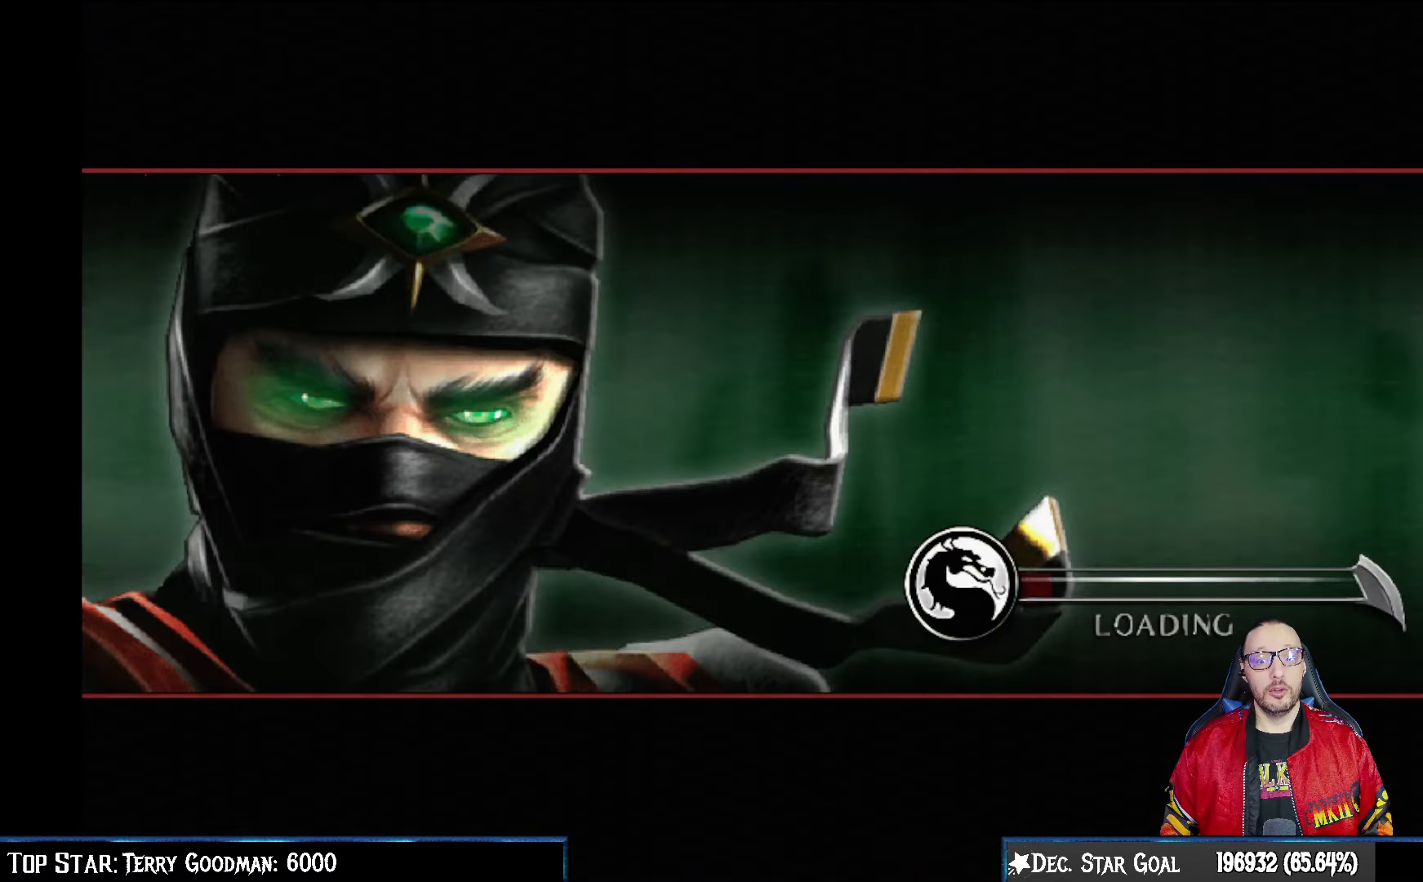
{"buttons": [], "left_stick": "center", "right_stick": "center", "events": [[117, "CROSS", "up"]]}
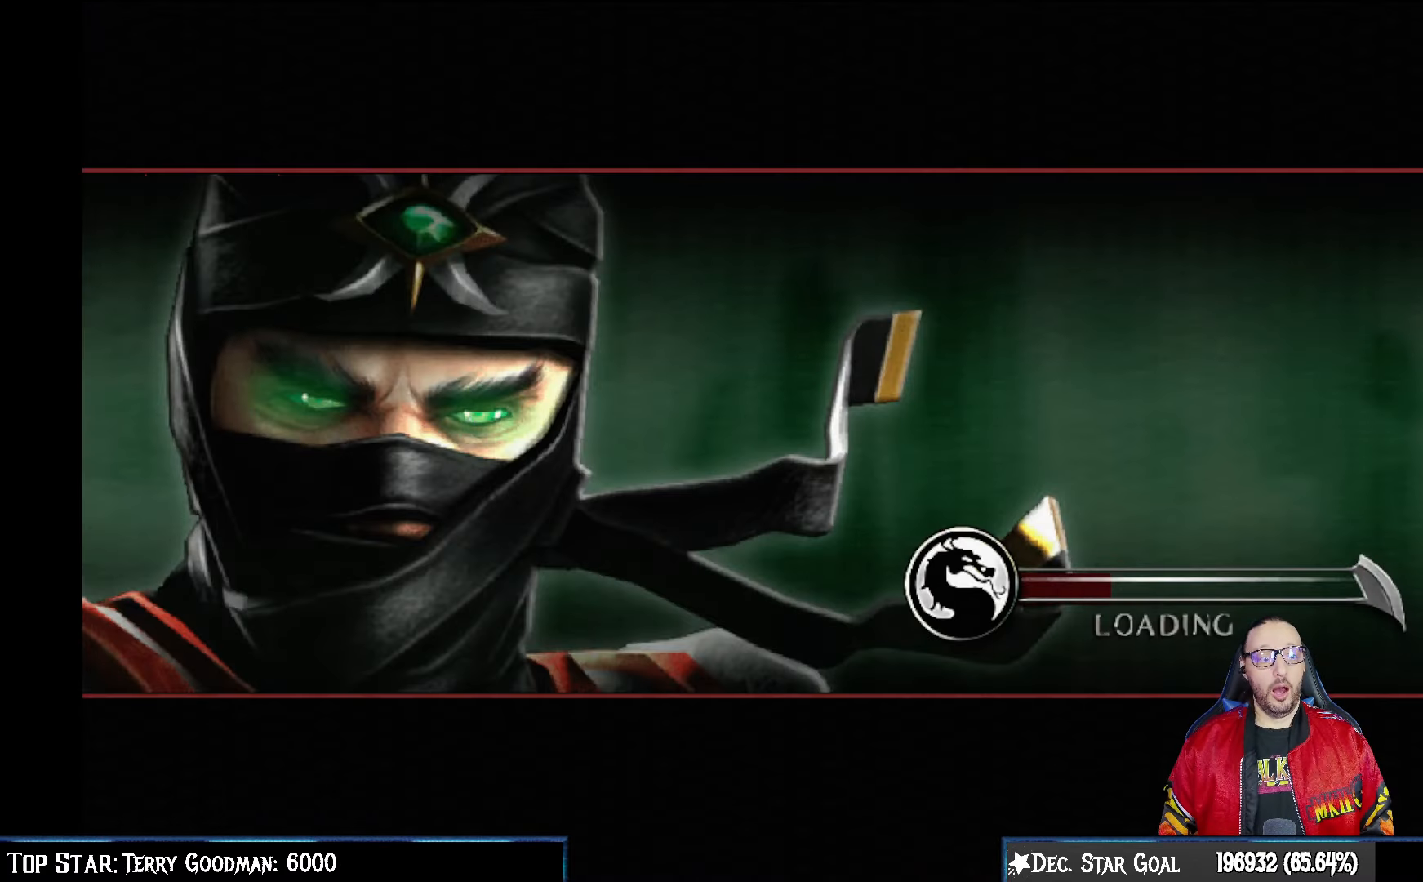
{"buttons": [], "left_stick": "center", "right_stick": "center", "events": []}
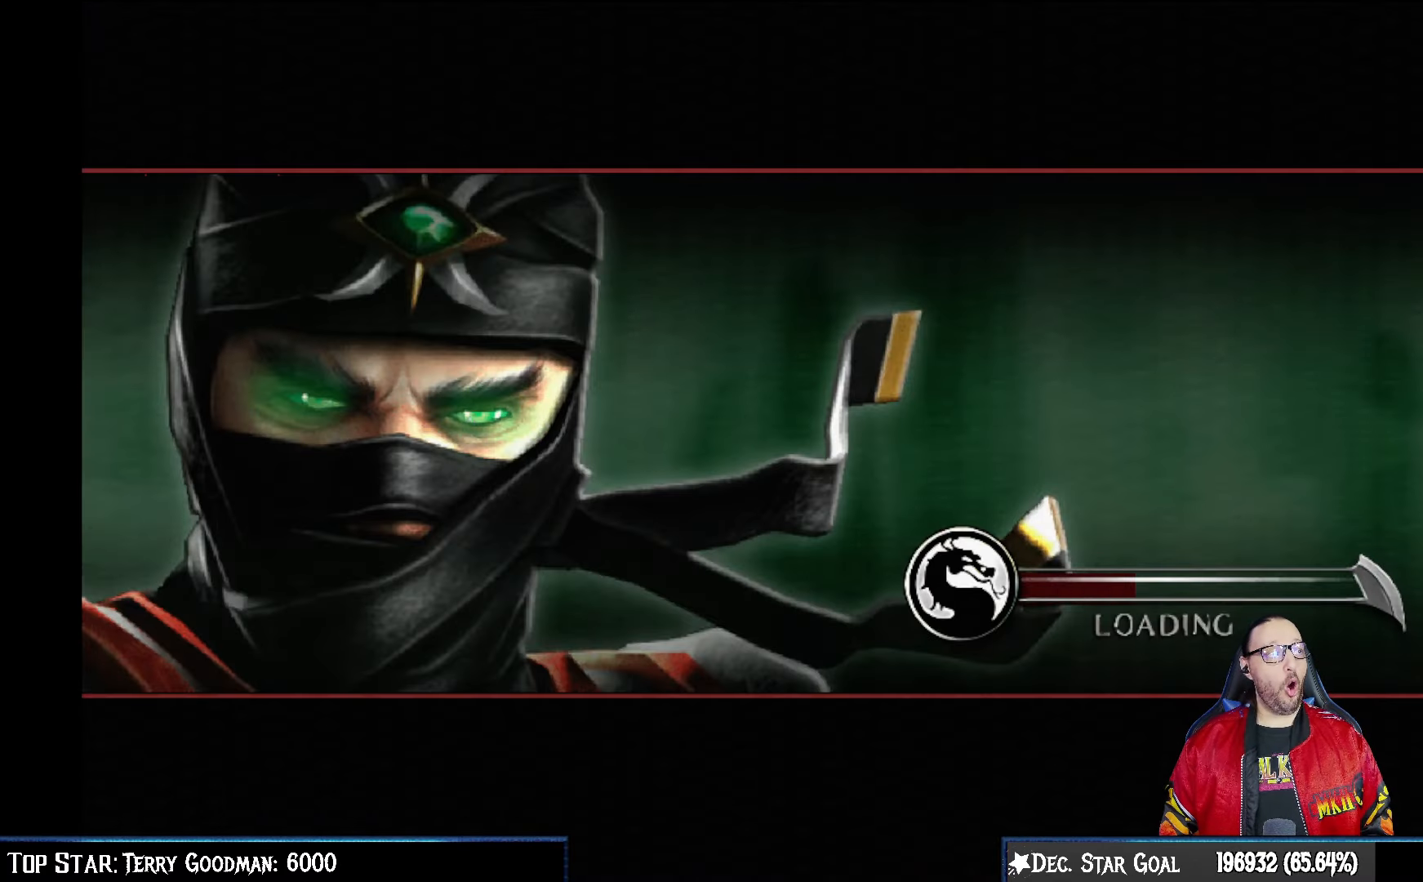
{"buttons": [], "left_stick": "center", "right_stick": "center", "events": []}
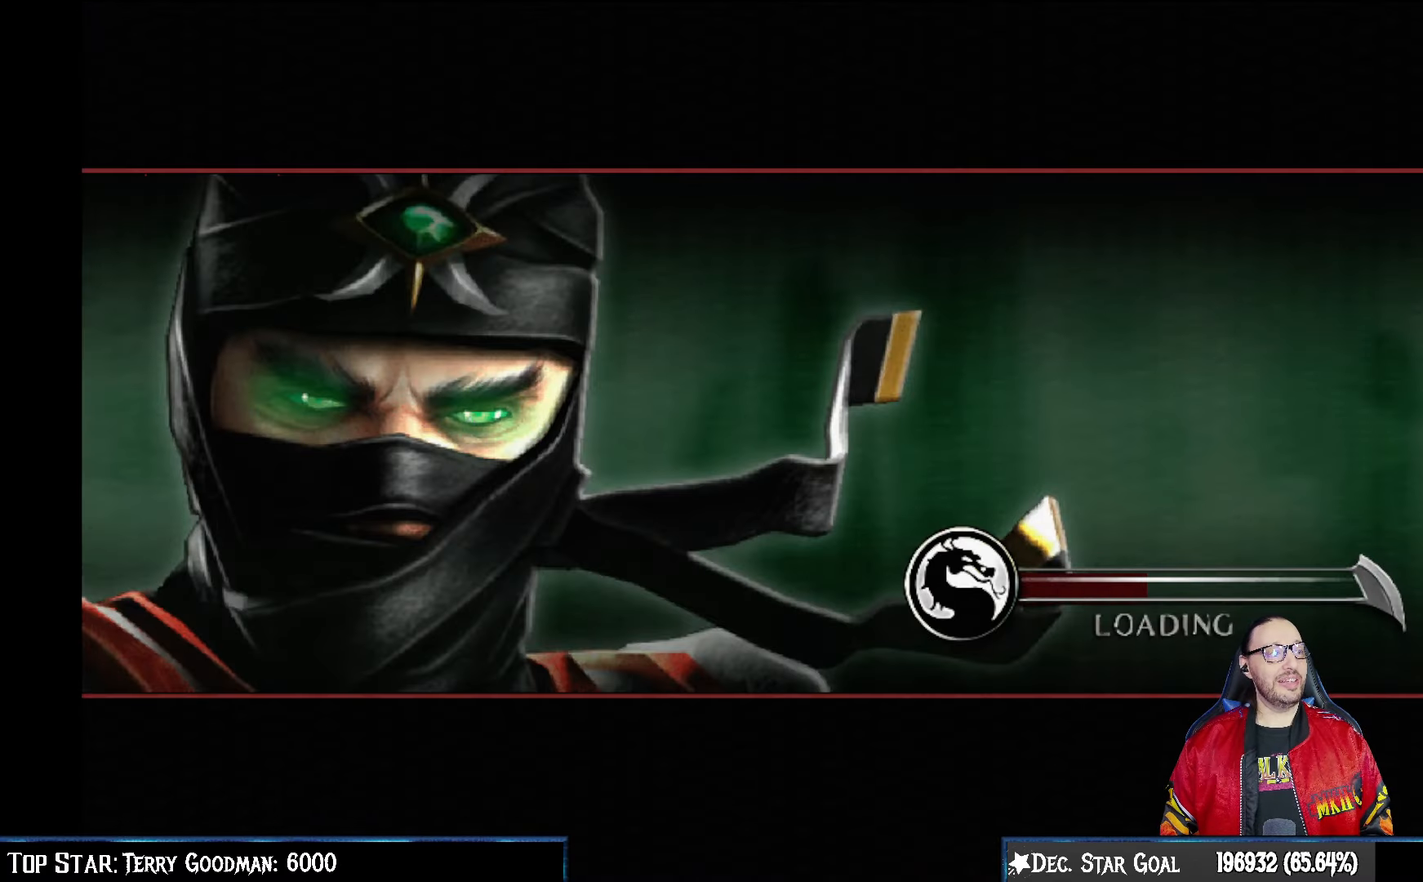
{"buttons": [], "left_stick": "center", "right_stick": "center", "events": []}
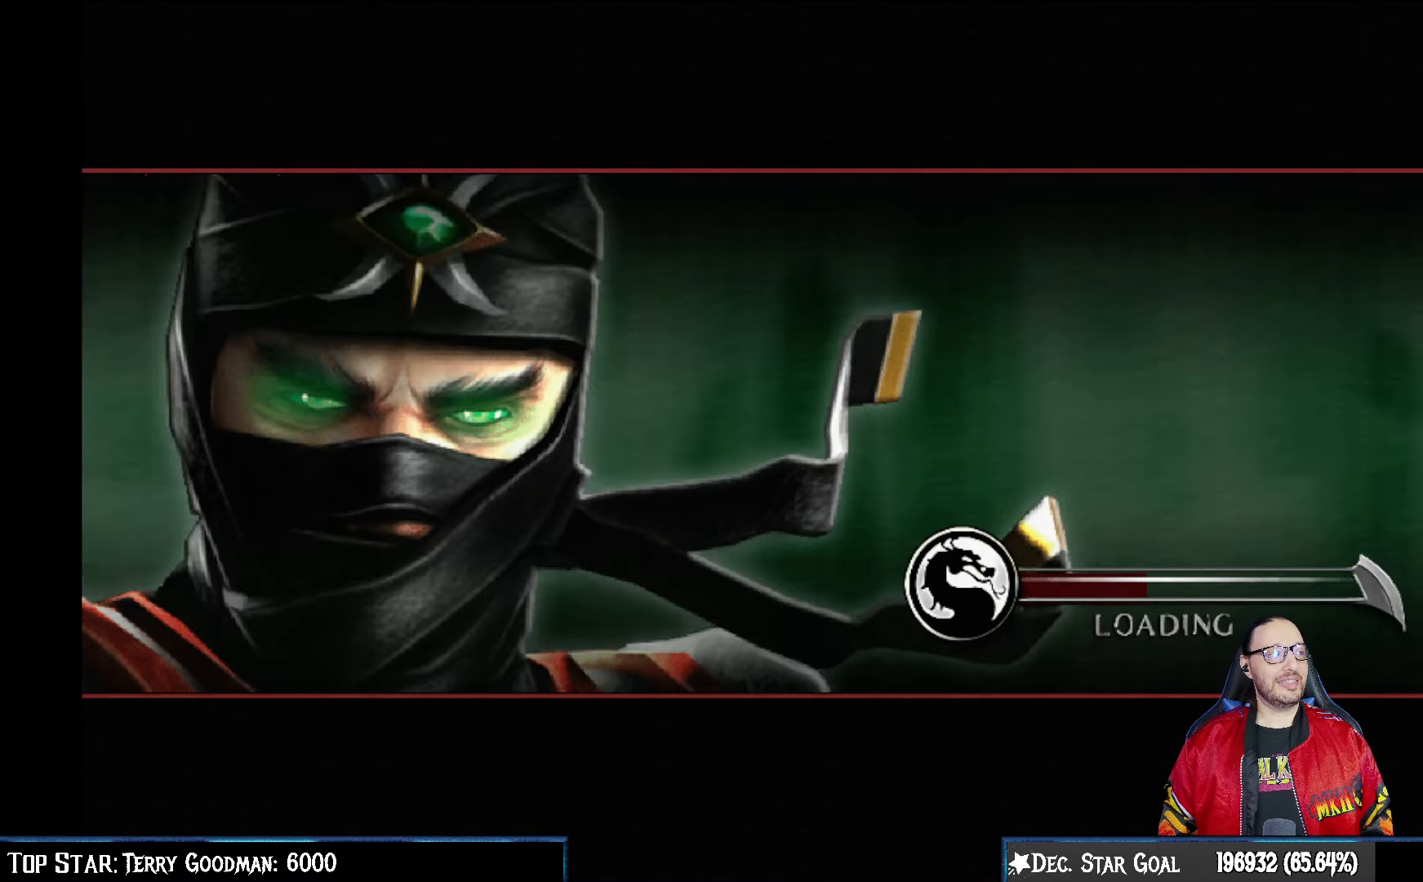
{"buttons": [], "left_stick": "center", "right_stick": "center", "events": []}
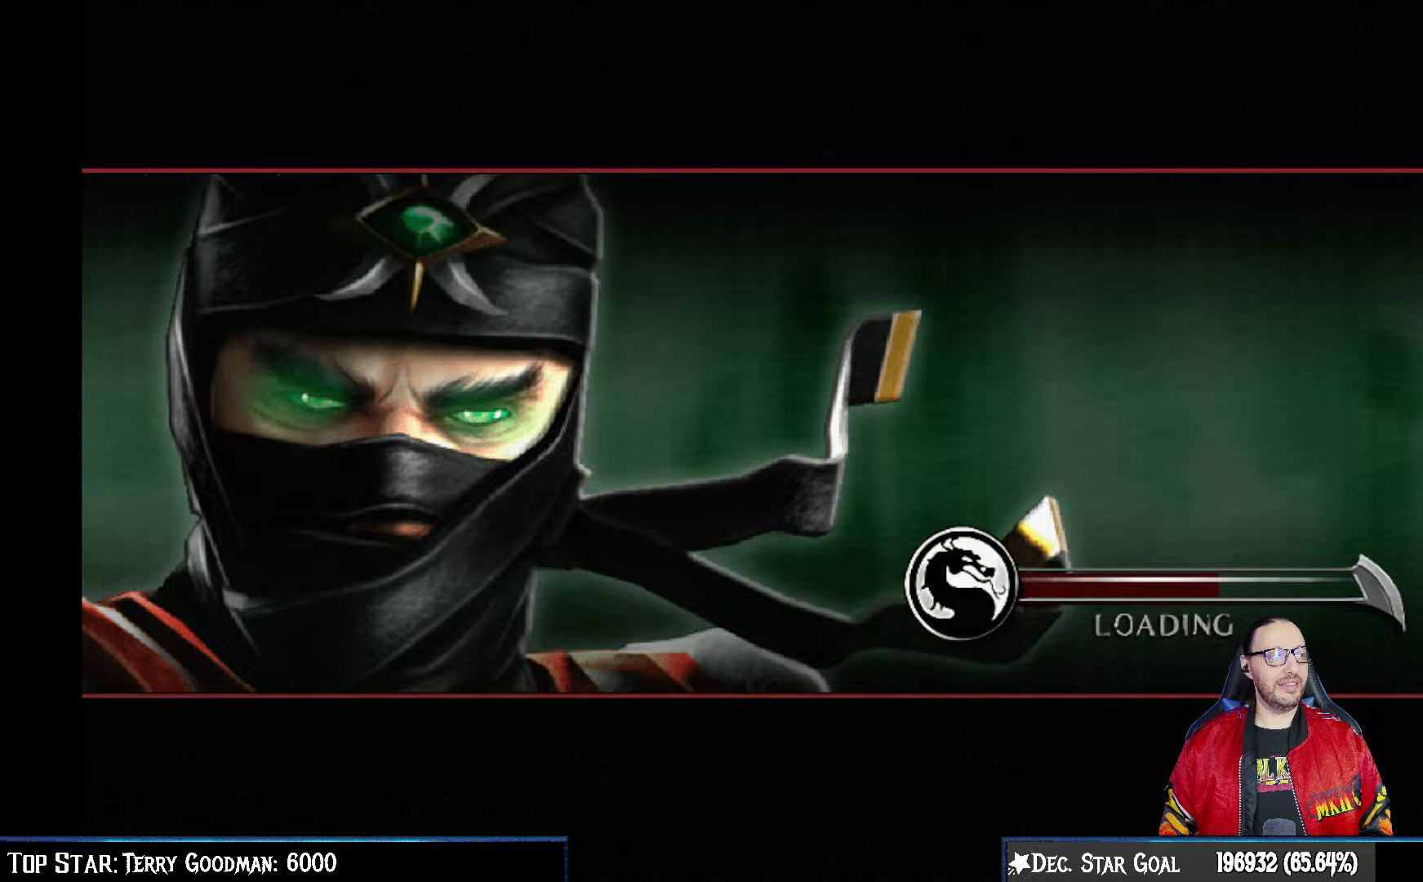
{"buttons": [], "left_stick": "center", "right_stick": "center", "events": []}